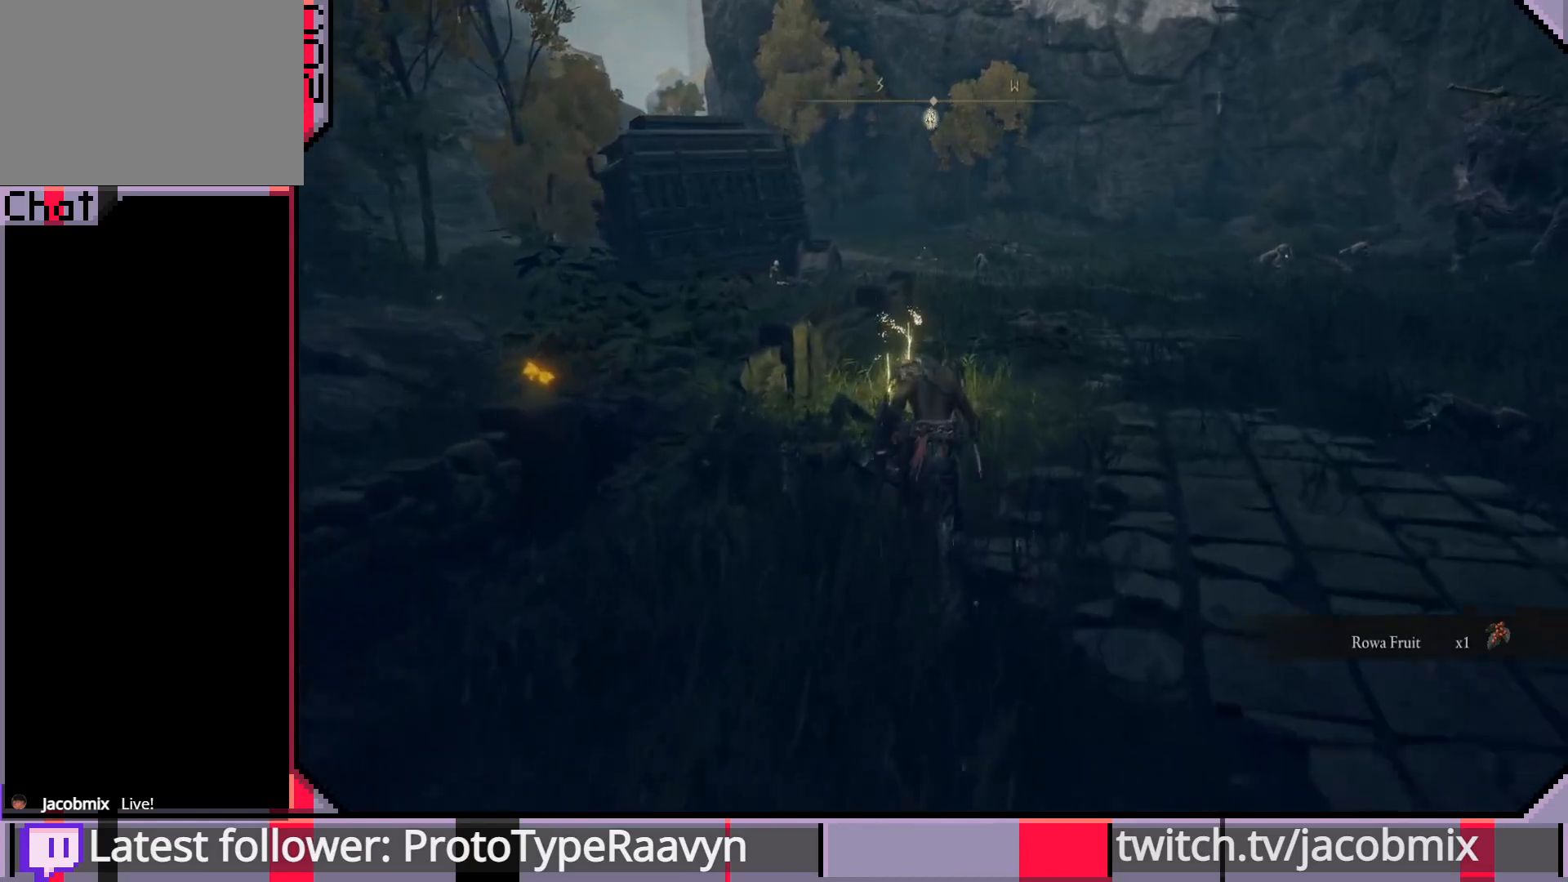
Gameplay with a controller (PlayStation layout); each line is a JSON object with the inputs held at the frame after it. "events" lists button and stick changes between this image and that frame as [ms after this image, input, new state], when the widget could be followed in between.
{"buttons": [], "left_stick": "up", "right_stick": "center", "events": [[300, "CIRCLE", "up"]]}
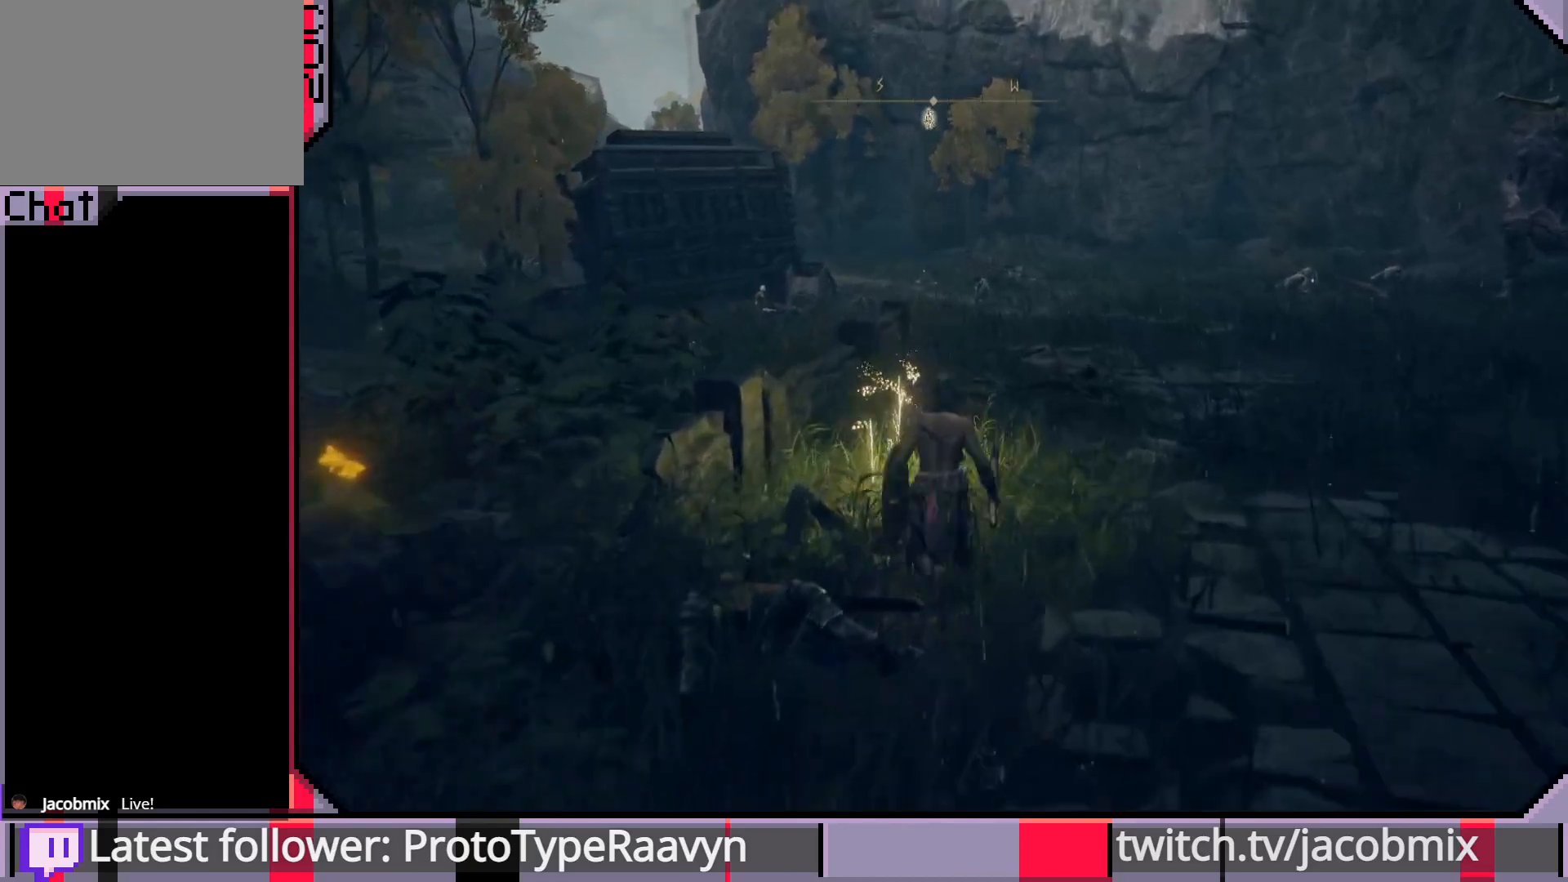
{"buttons": ["TRIANGLE"], "left_stick": "up", "right_stick": "left", "events": [[83, "right_stick", "left"], [450, "TRIANGLE", "down"]]}
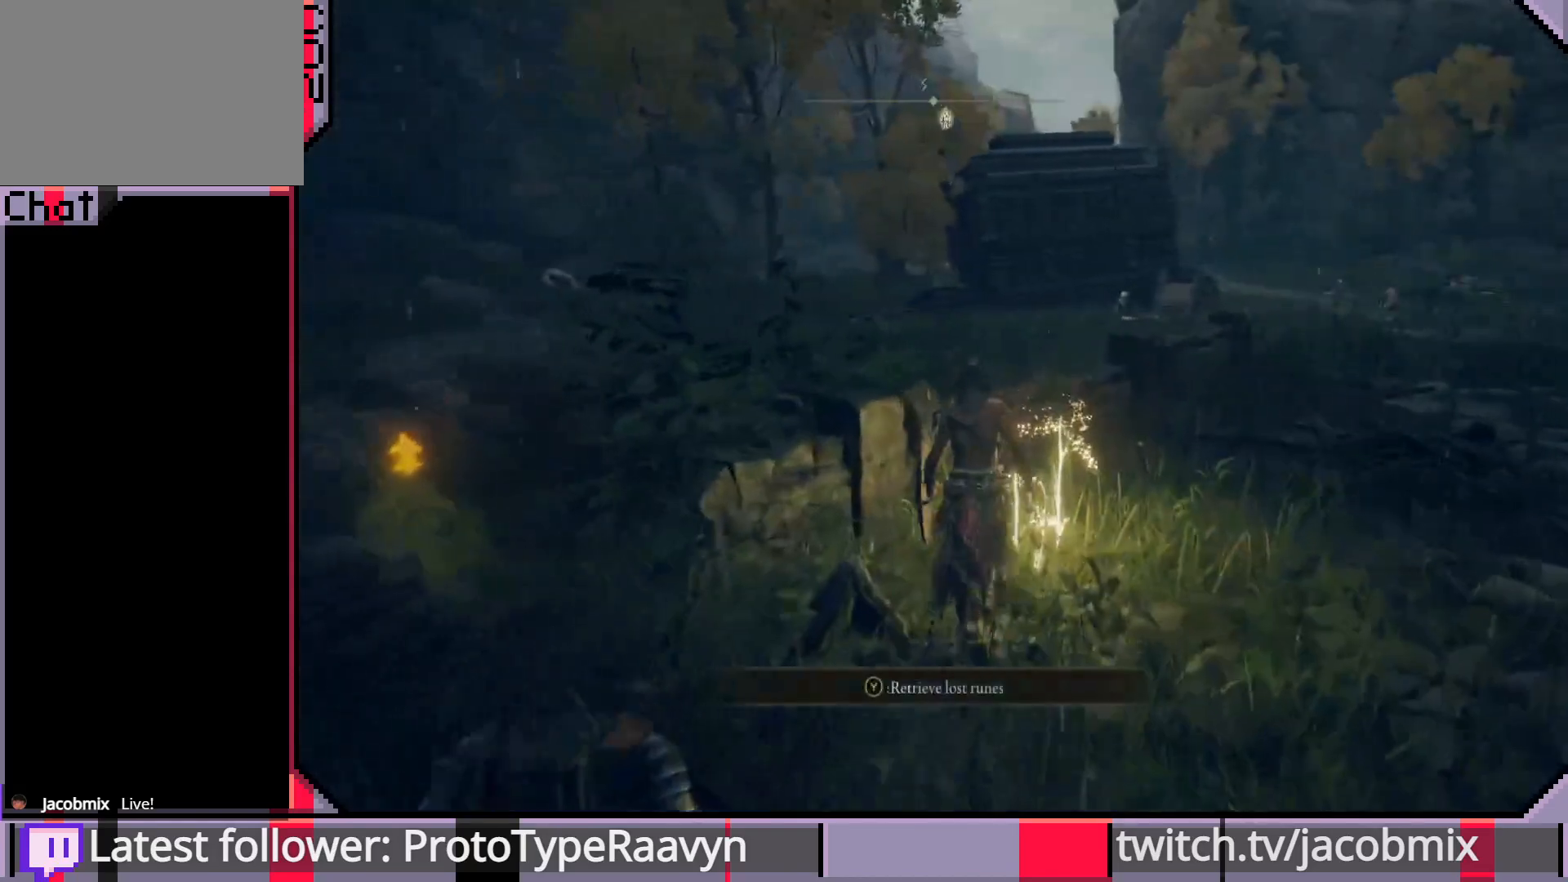
{"buttons": [], "left_stick": "down-left", "right_stick": "right", "events": [[17, "left_stick", "center"], [133, "TRIANGLE", "up"], [183, "left_stick", "down-left"], [250, "right_stick", "center"], [333, "right_stick", "right"]]}
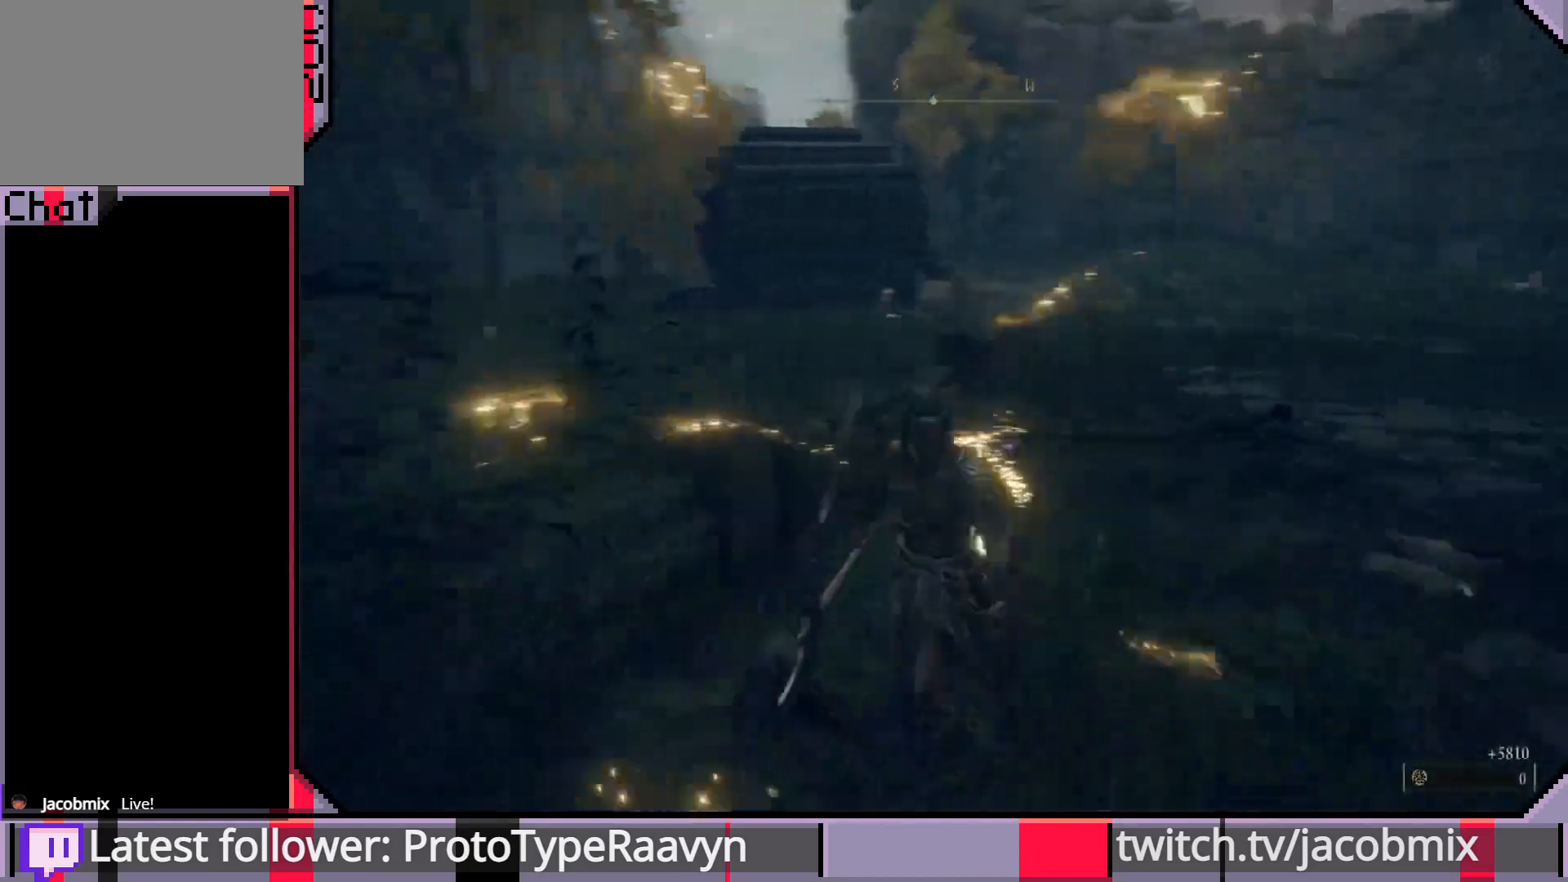
{"buttons": [], "left_stick": "right", "right_stick": "right", "events": [[167, "left_stick", "down-right"], [283, "left_stick", "right"]]}
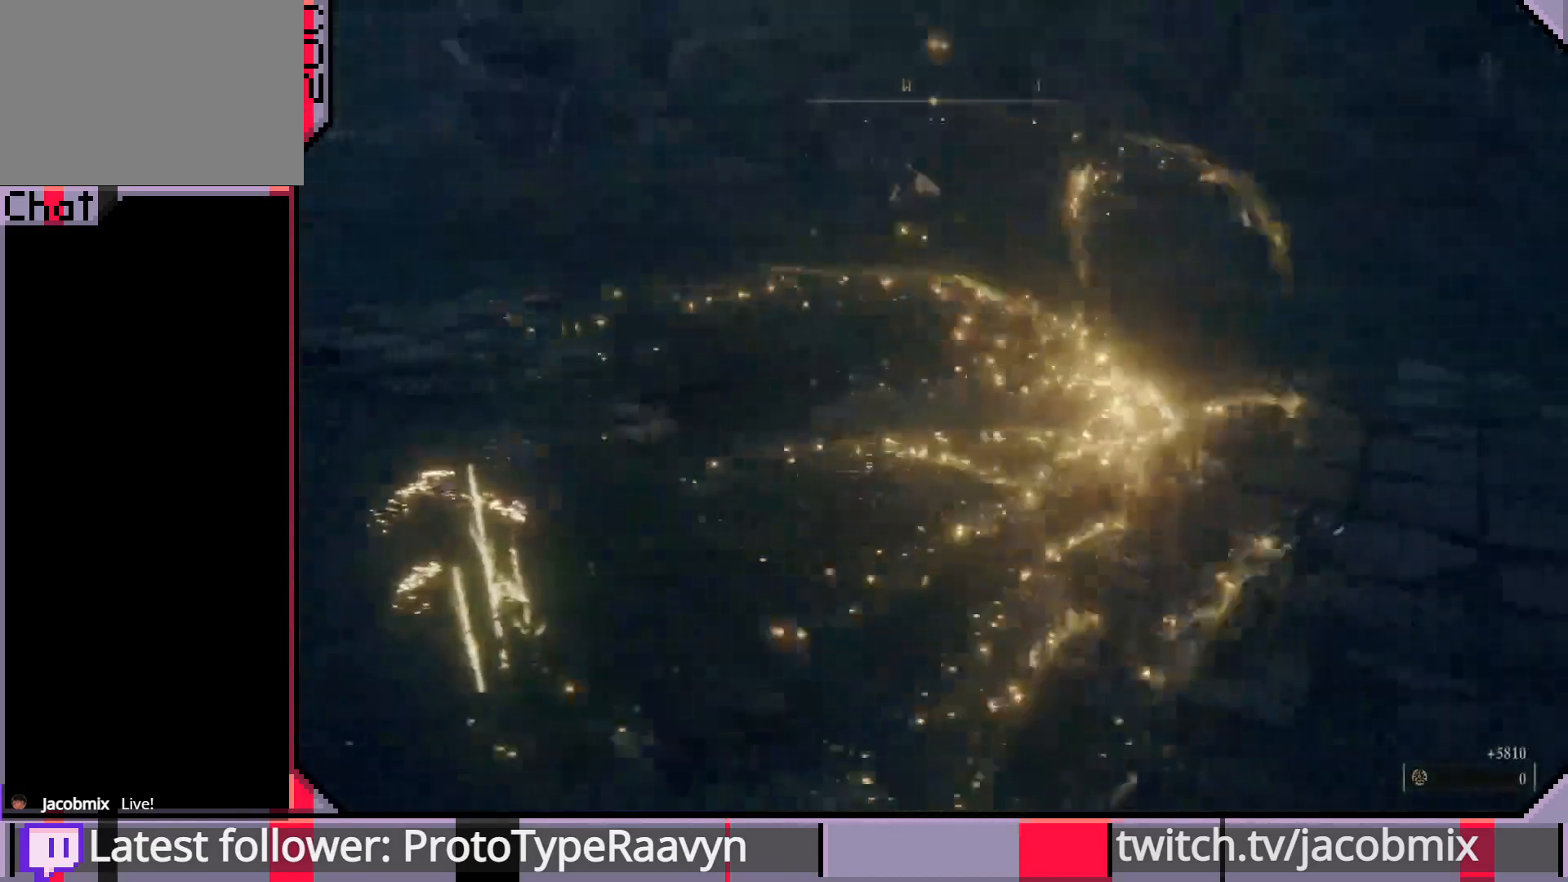
{"buttons": [], "left_stick": "down-right", "right_stick": "left", "events": [[83, "right_stick", "left"], [367, "left_stick", "down-right"]]}
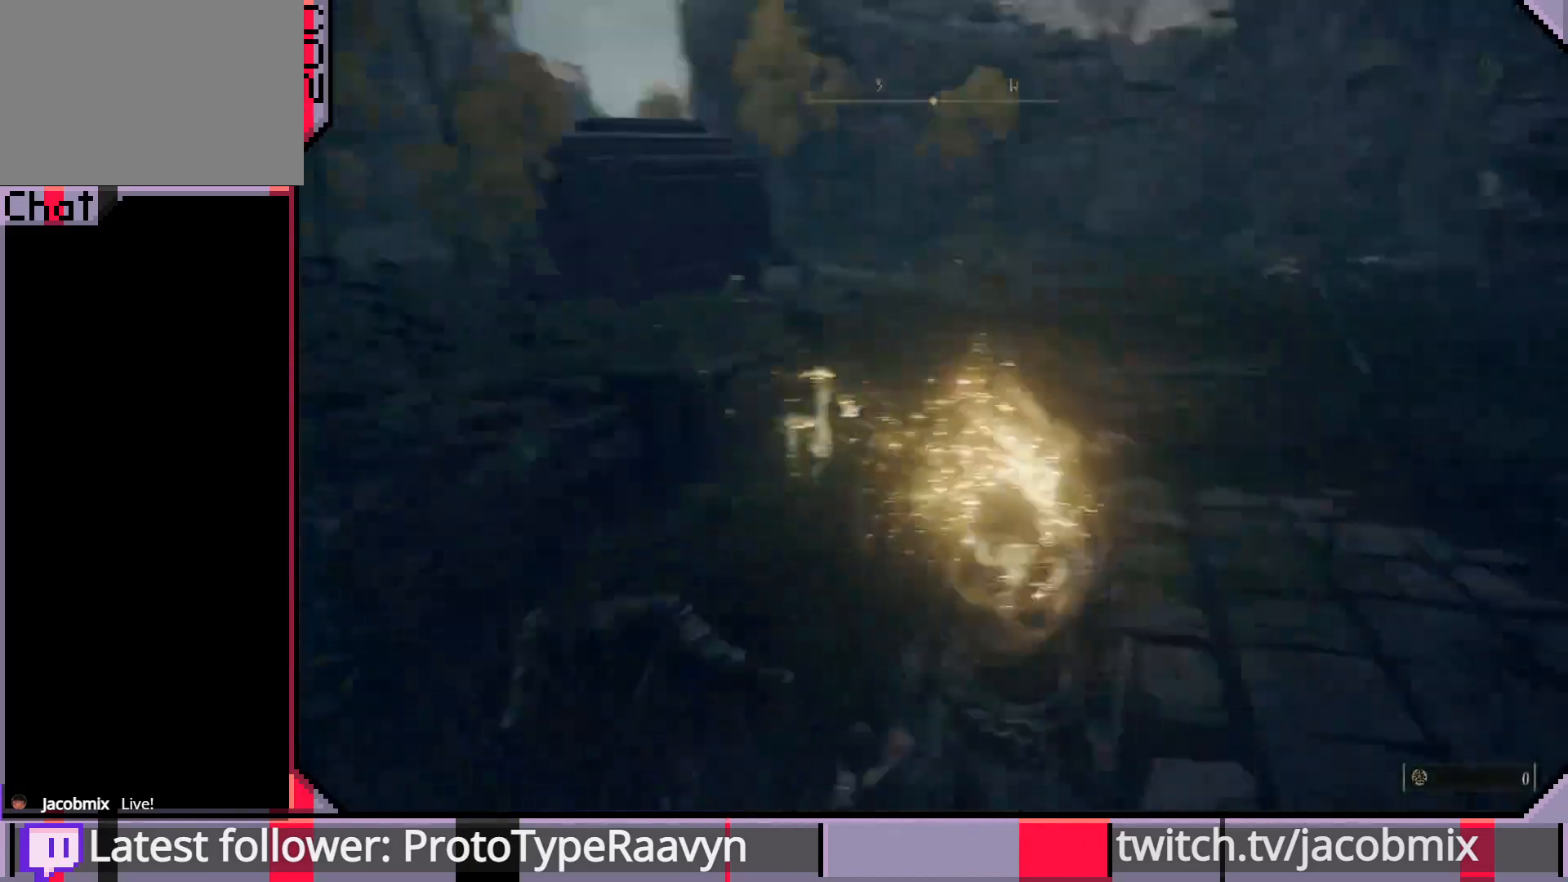
{"buttons": [], "left_stick": "down", "right_stick": "left", "events": [[17, "left_stick", "down"]]}
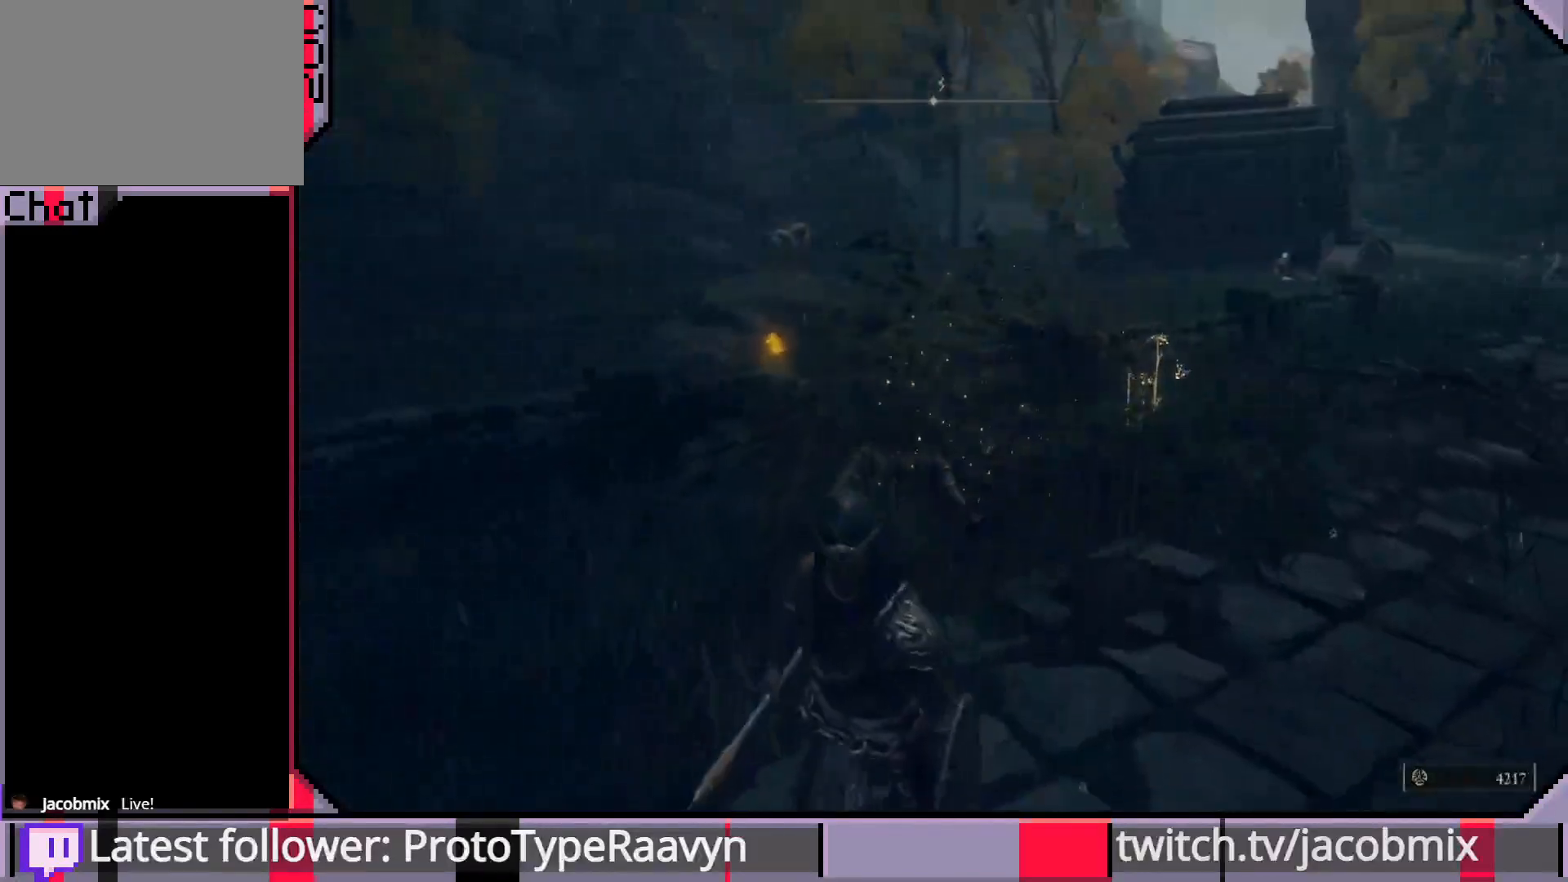
{"buttons": [], "left_stick": "down", "right_stick": "right", "events": [[33, "right_stick", "center"], [433, "right_stick", "right"]]}
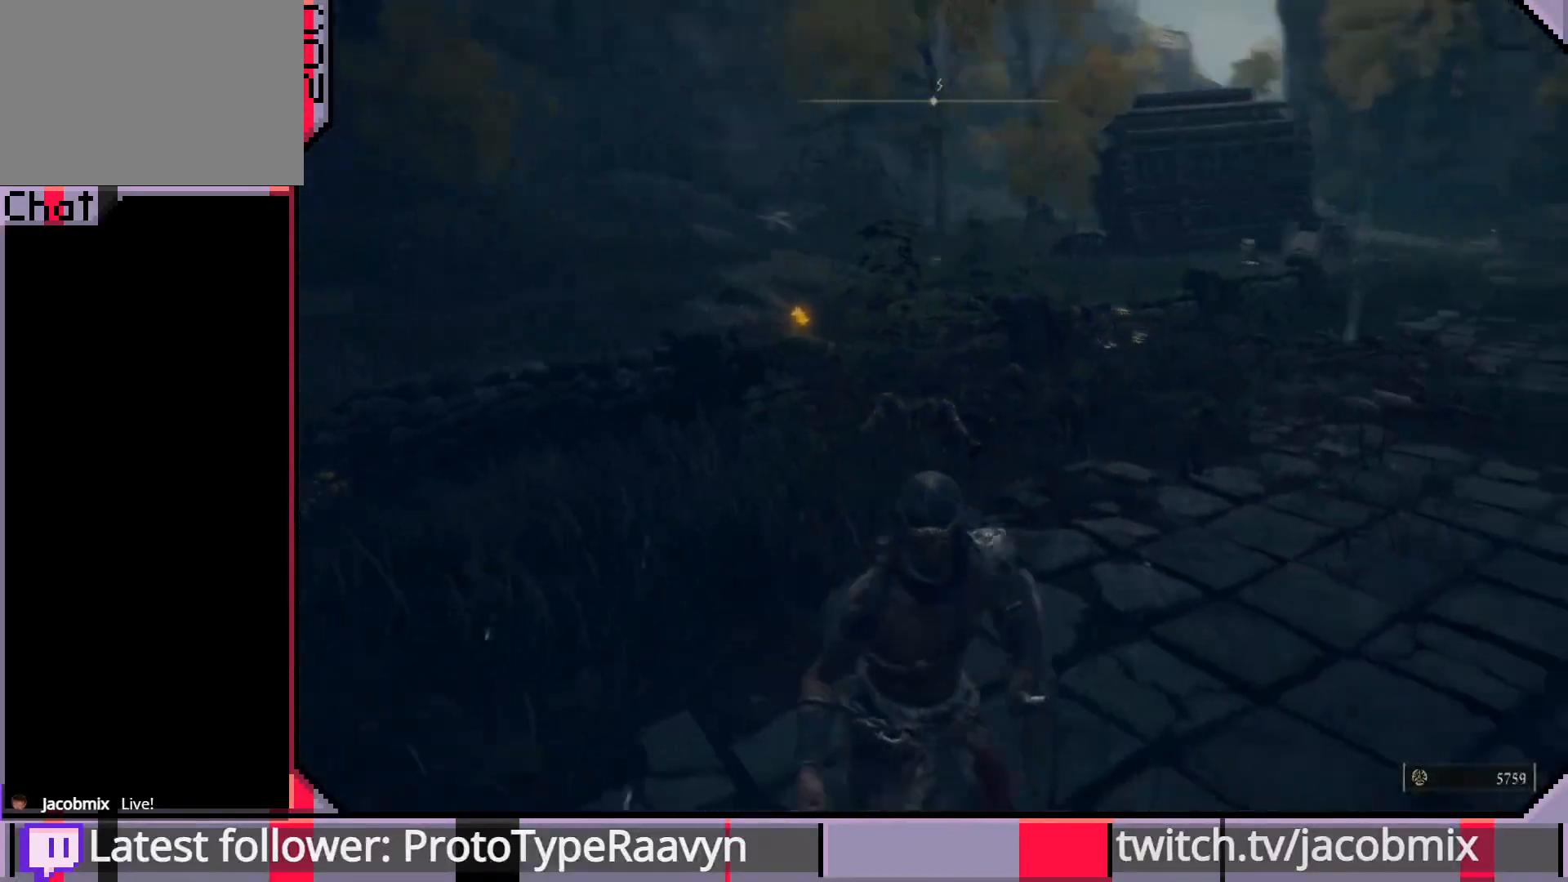
{"buttons": [], "left_stick": "down-right", "right_stick": "center", "events": [[100, "left_stick", "down-right"], [433, "right_stick", "center"]]}
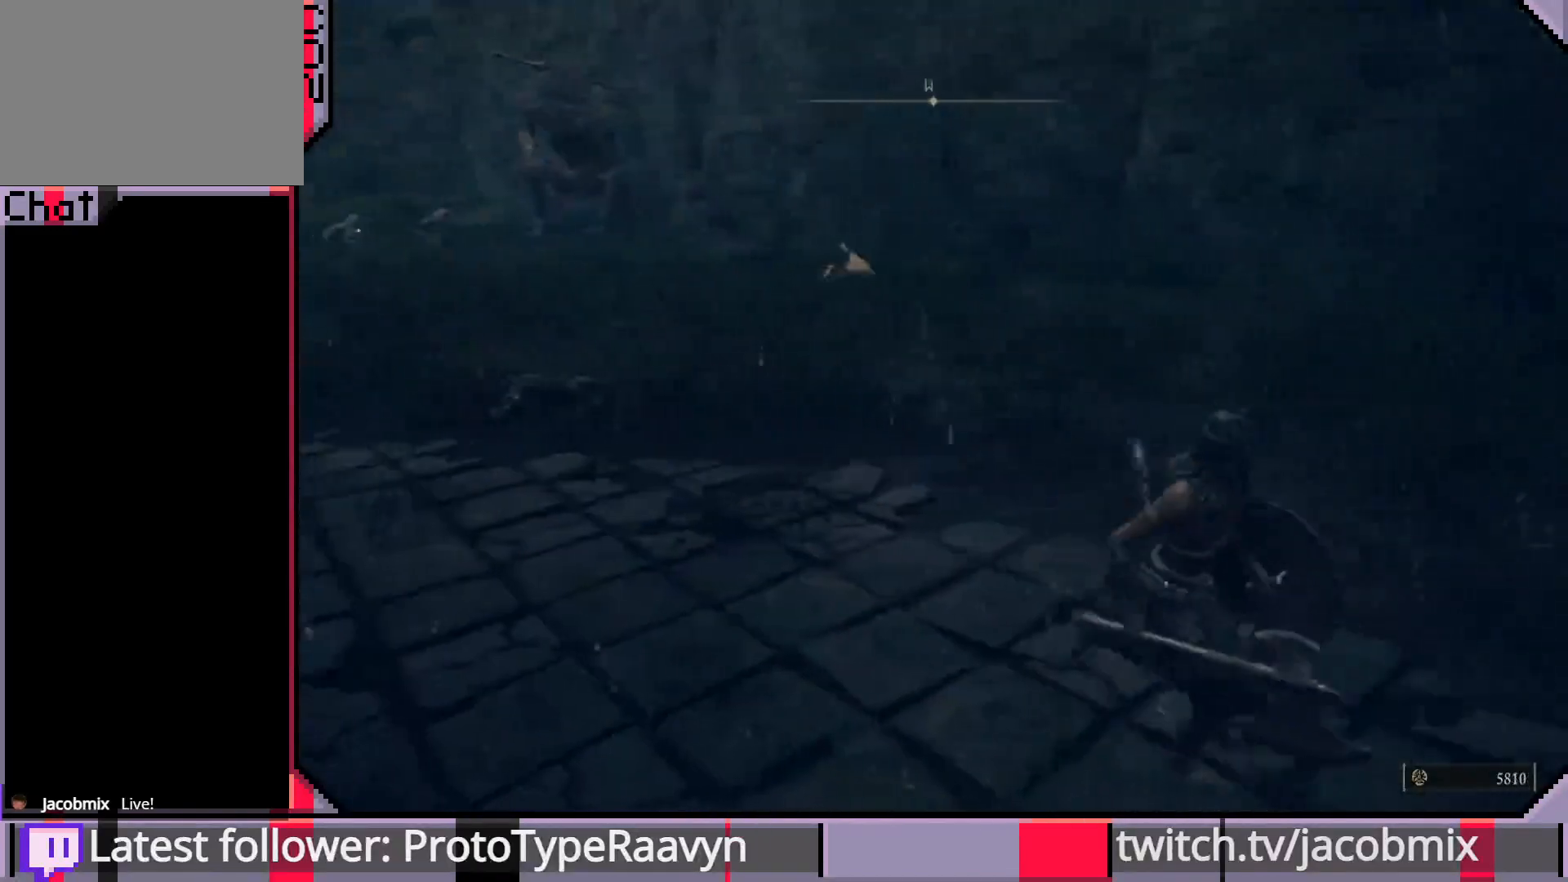
{"buttons": ["CIRCLE"], "left_stick": "up-right", "right_stick": "center", "events": [[50, "R3", "down"], [150, "R3", "up"], [233, "left_stick", "up-right"], [500, "CIRCLE", "down"]]}
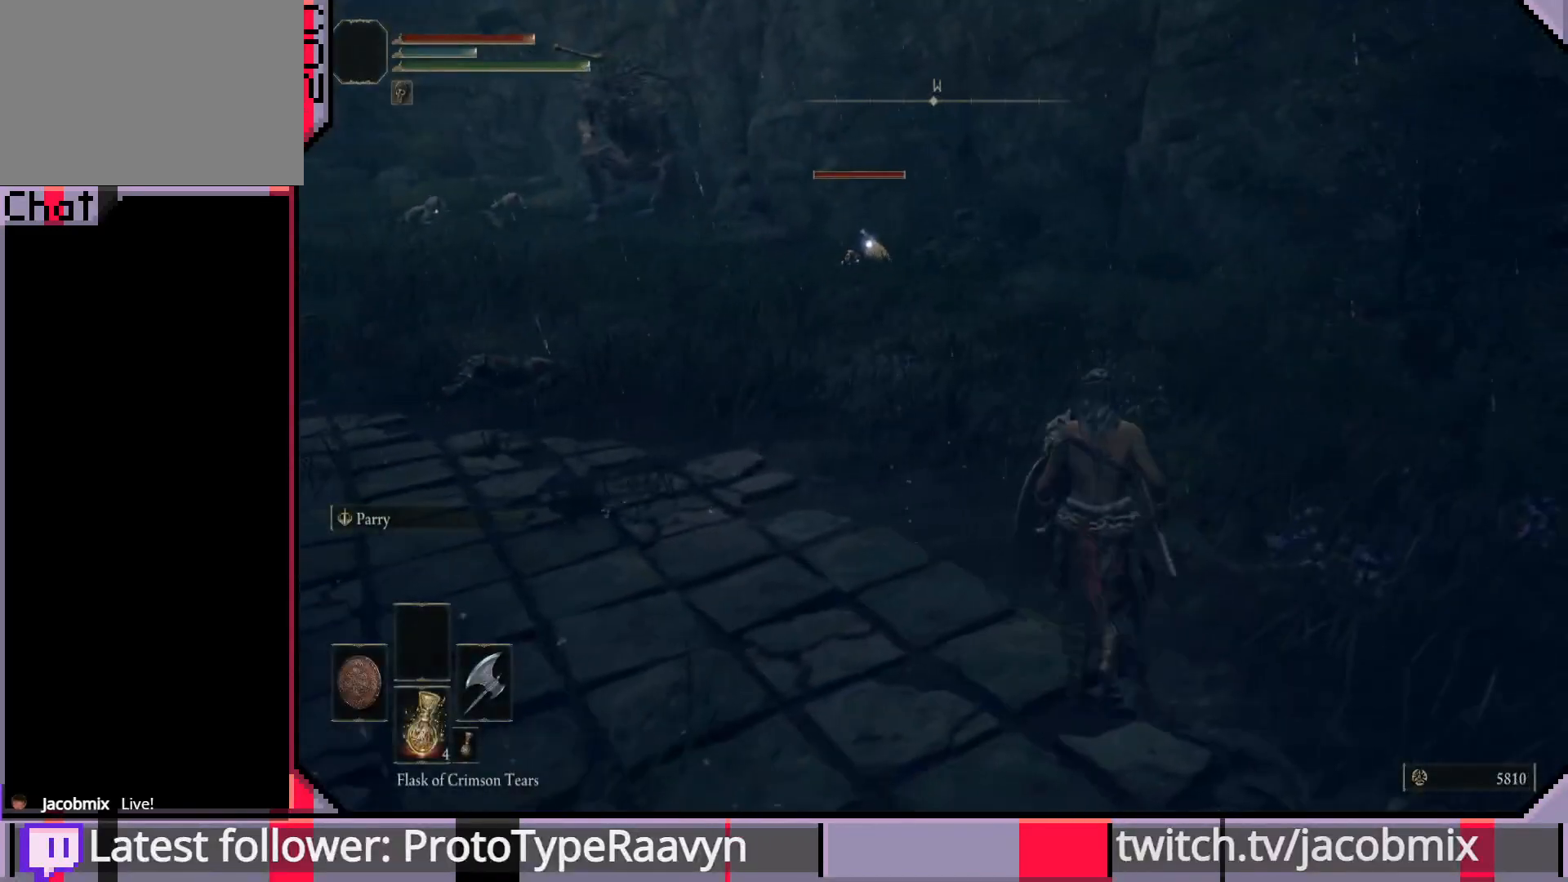
{"buttons": ["CIRCLE"], "left_stick": "up", "right_stick": "center", "events": [[233, "left_stick", "up"]]}
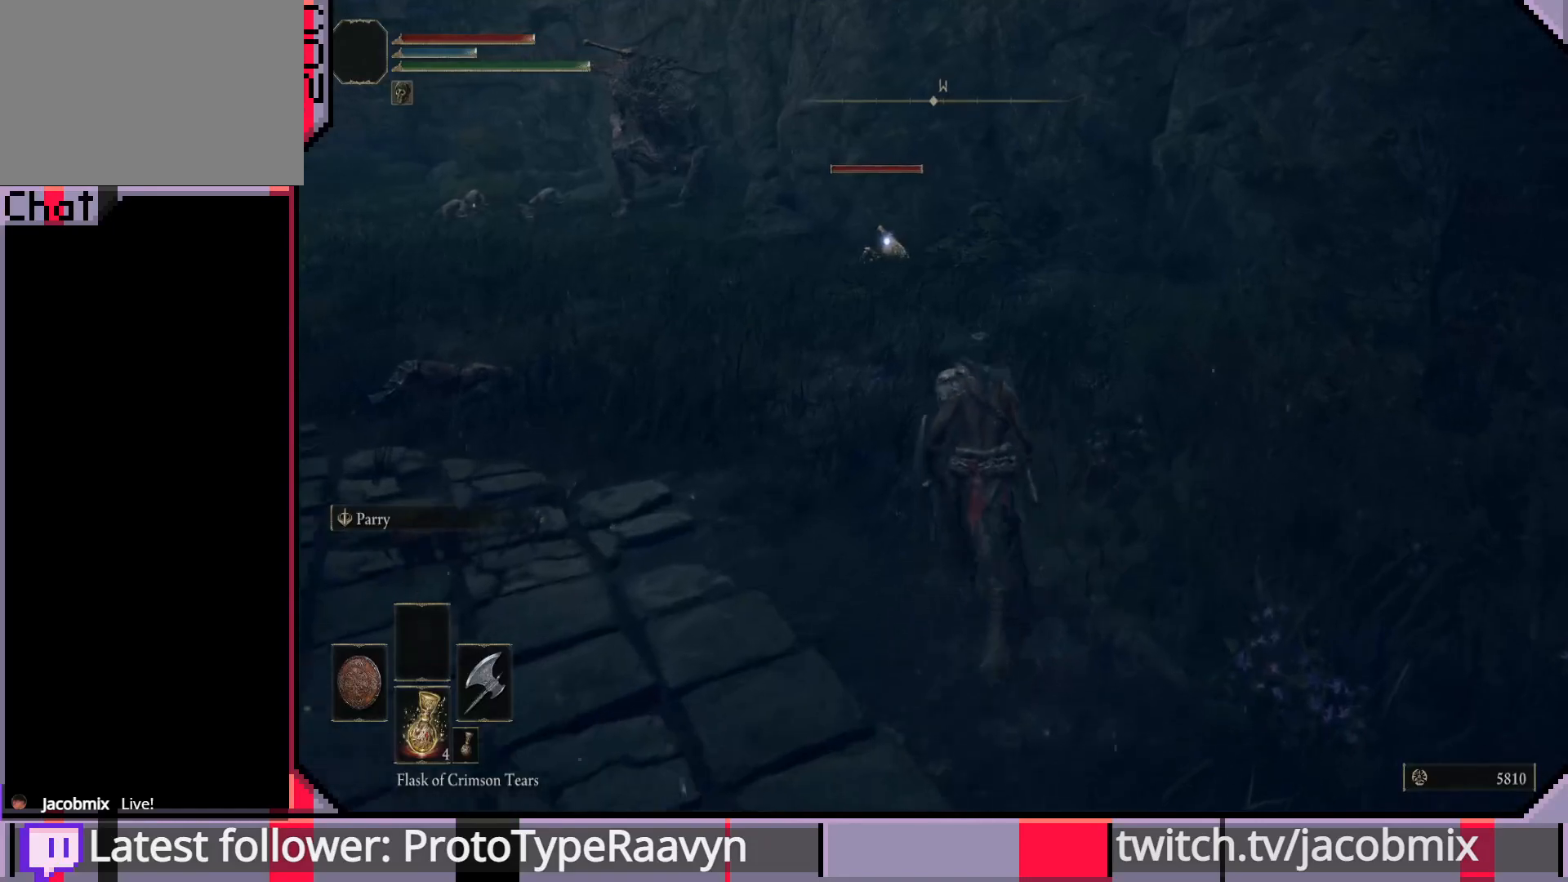
{"buttons": ["CIRCLE"], "left_stick": "up", "right_stick": "center", "events": []}
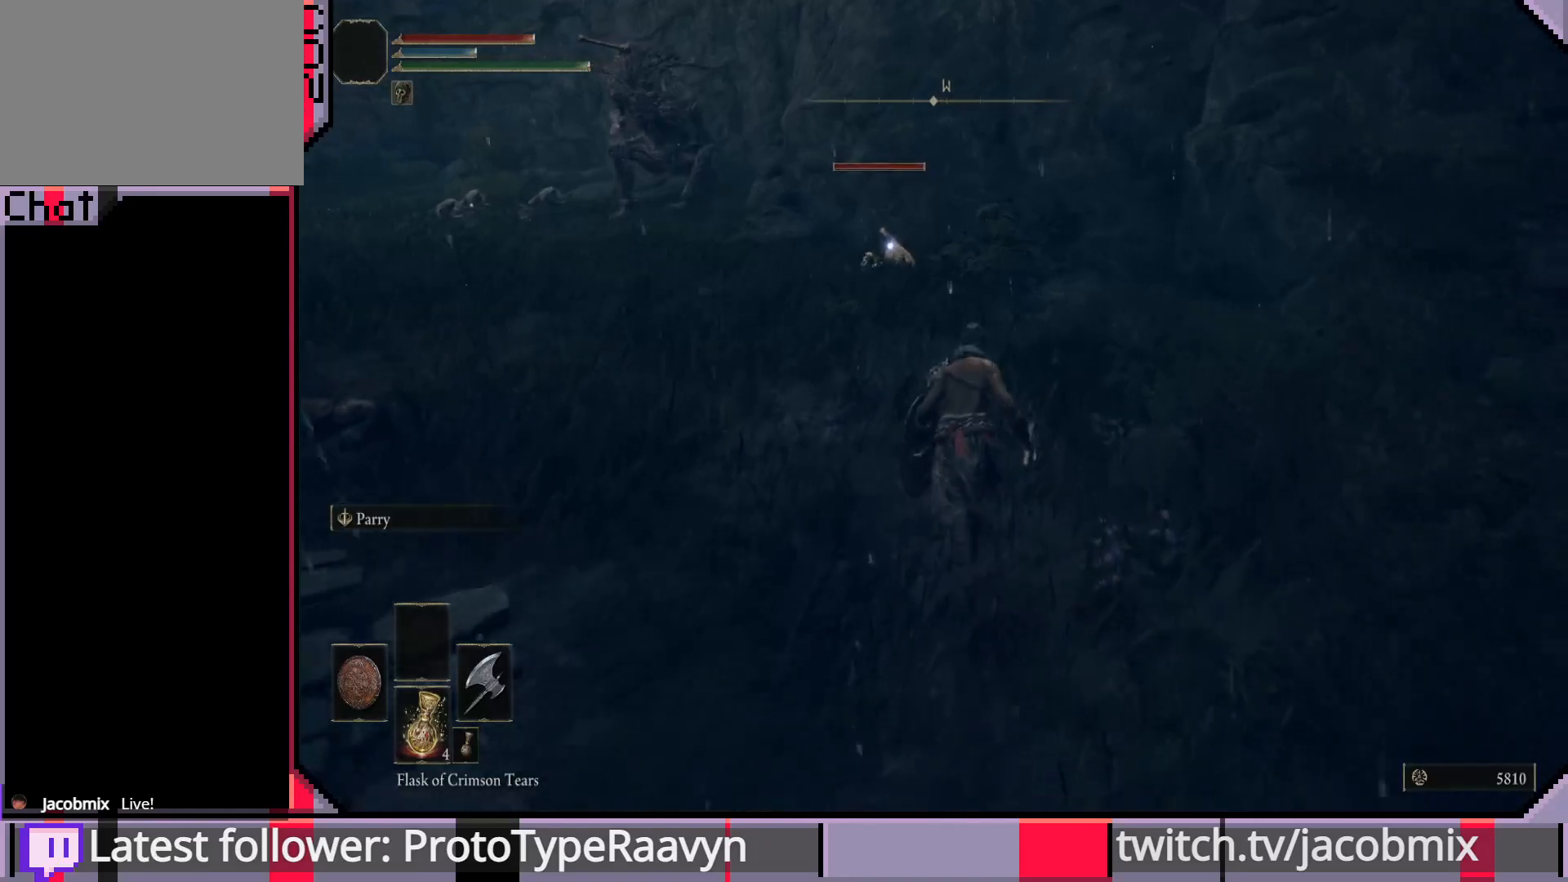
{"buttons": ["CIRCLE"], "left_stick": "up", "right_stick": "center", "events": []}
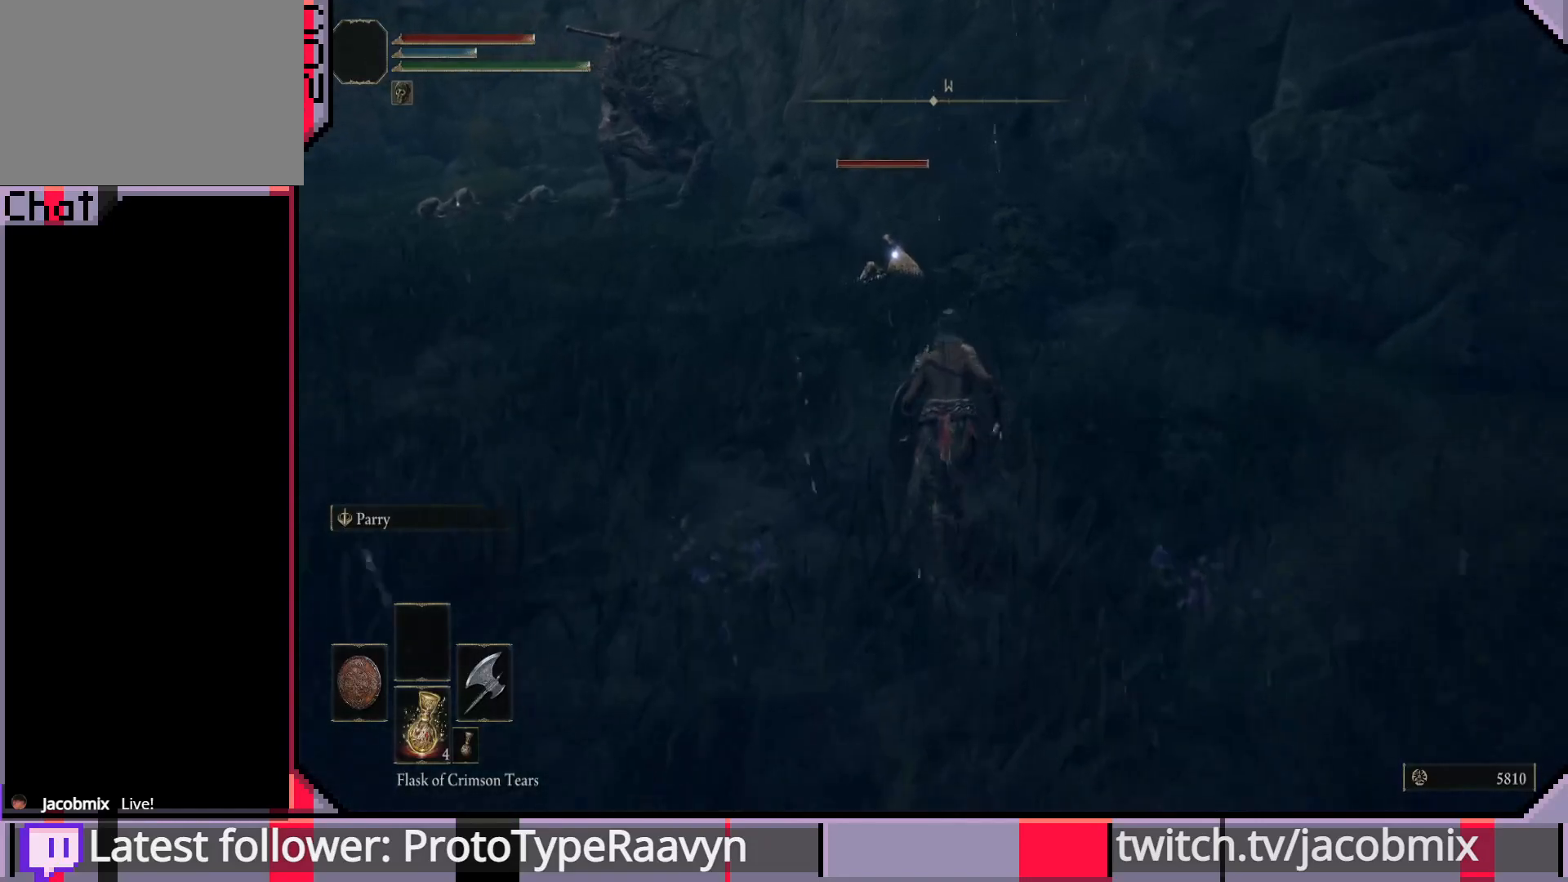
{"buttons": ["CIRCLE"], "left_stick": "up", "right_stick": "center", "events": []}
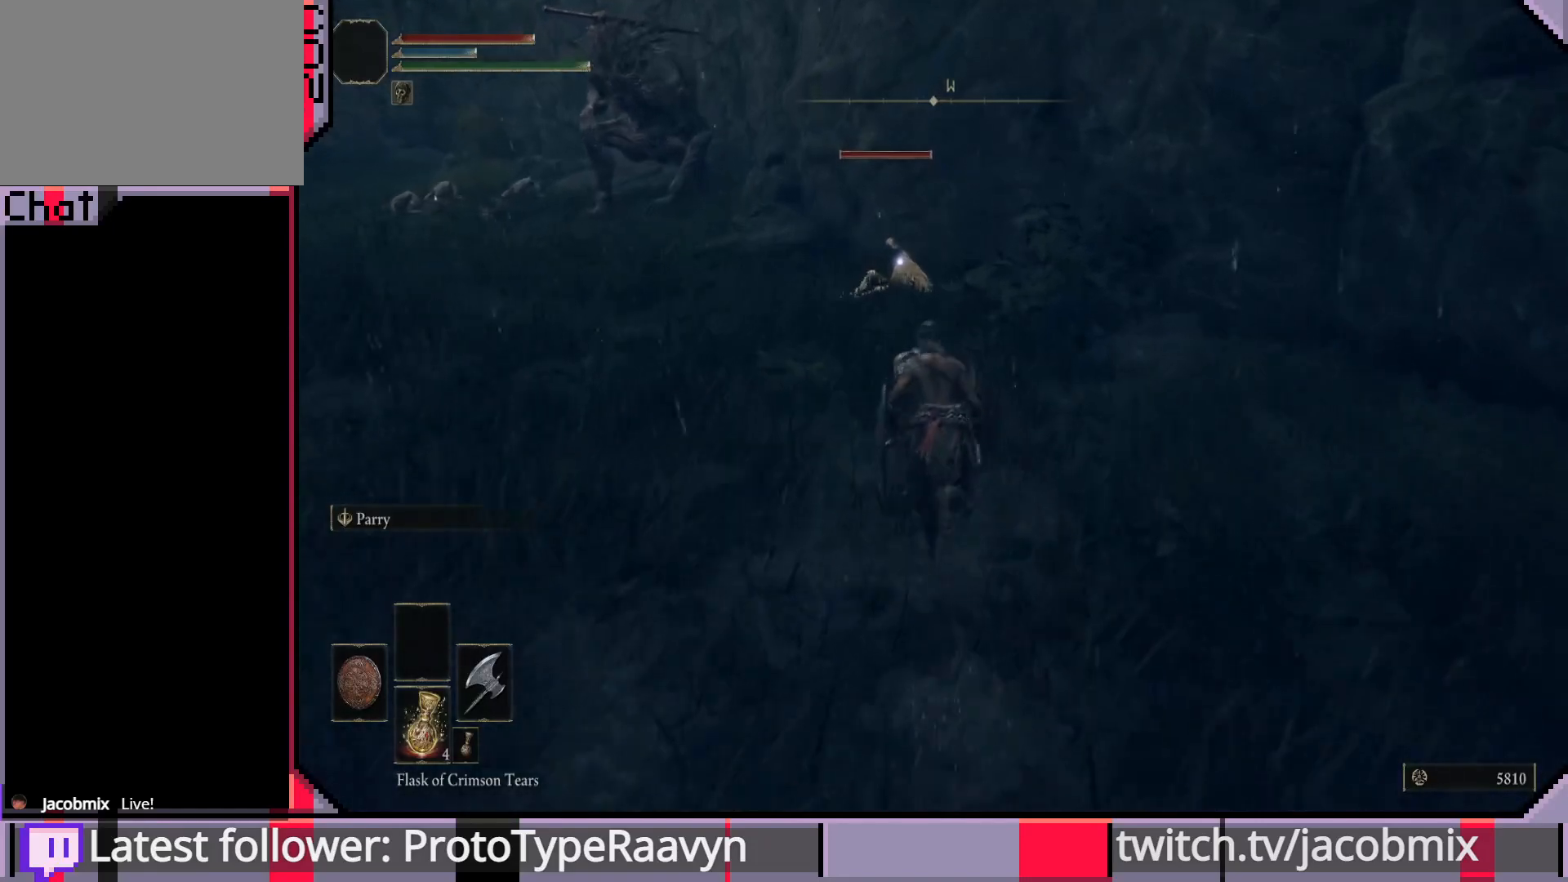
{"buttons": ["CIRCLE"], "left_stick": "up", "right_stick": "center", "events": []}
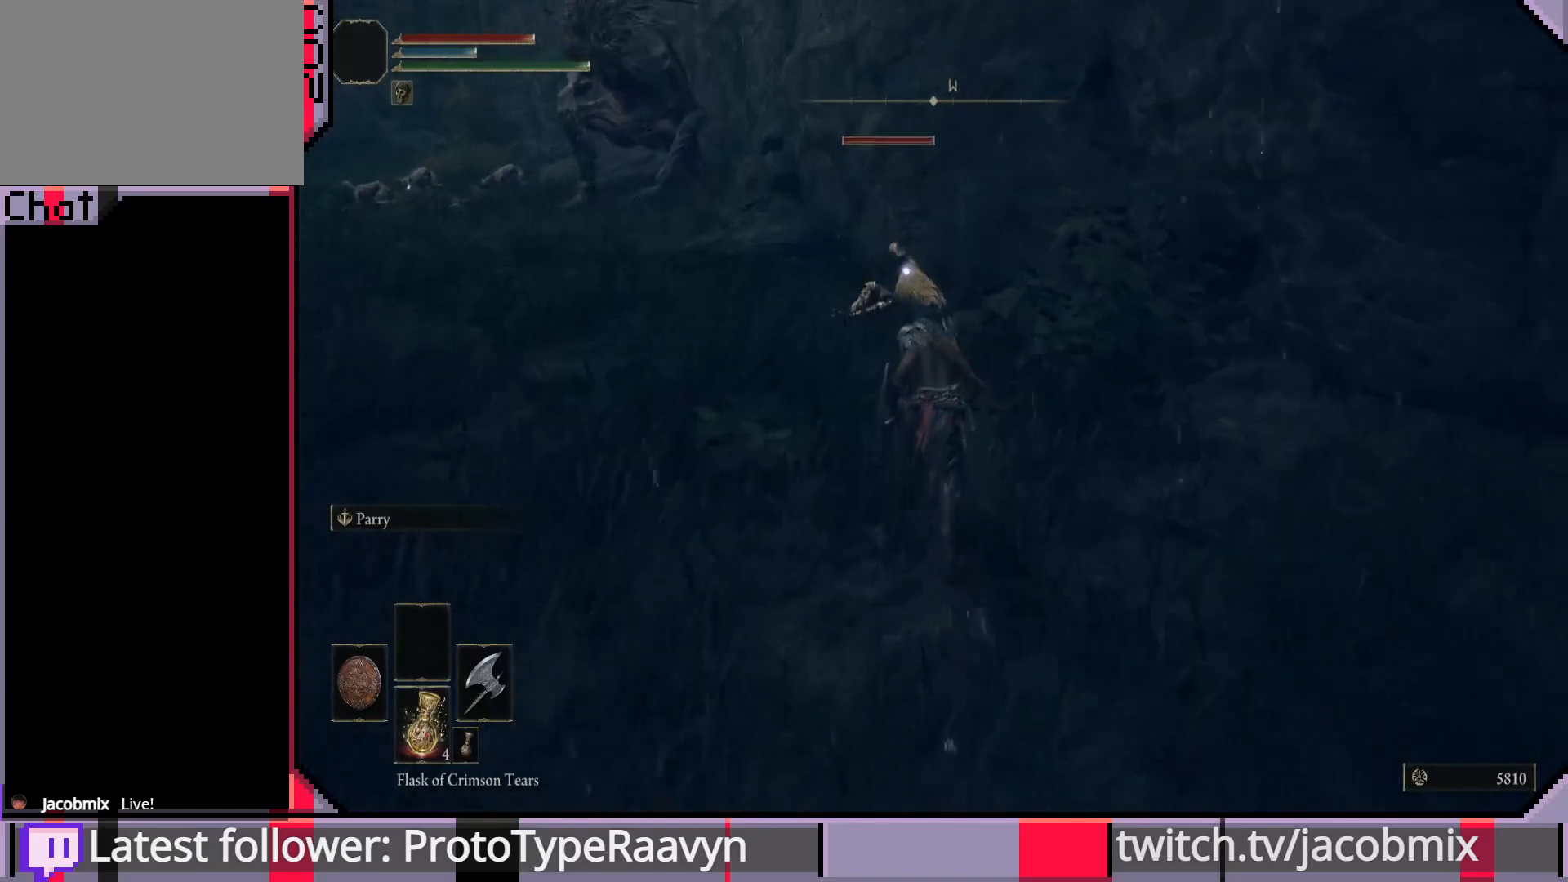
{"buttons": ["CROSS", "CIRCLE"], "left_stick": "up", "right_stick": "center", "events": [[300, "CROSS", "down"]]}
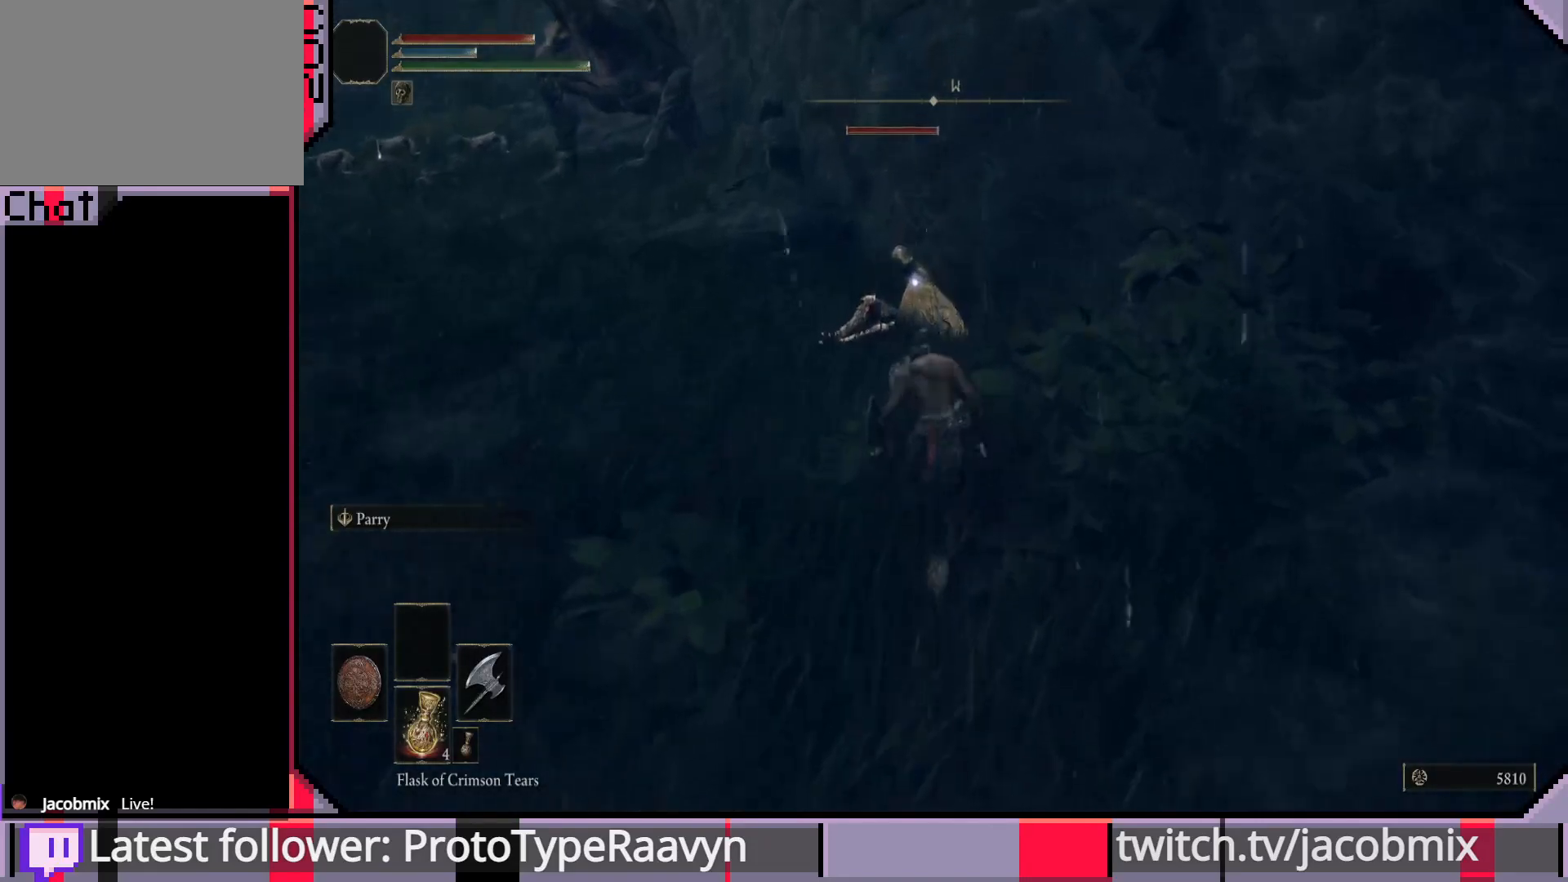
{"buttons": [], "left_stick": "up", "right_stick": "center", "events": [[33, "CROSS", "up"], [83, "CIRCLE", "up"], [150, "R2", "down"], [317, "R2", "up"], [350, "R2", "down"], [467, "R2", "up"]]}
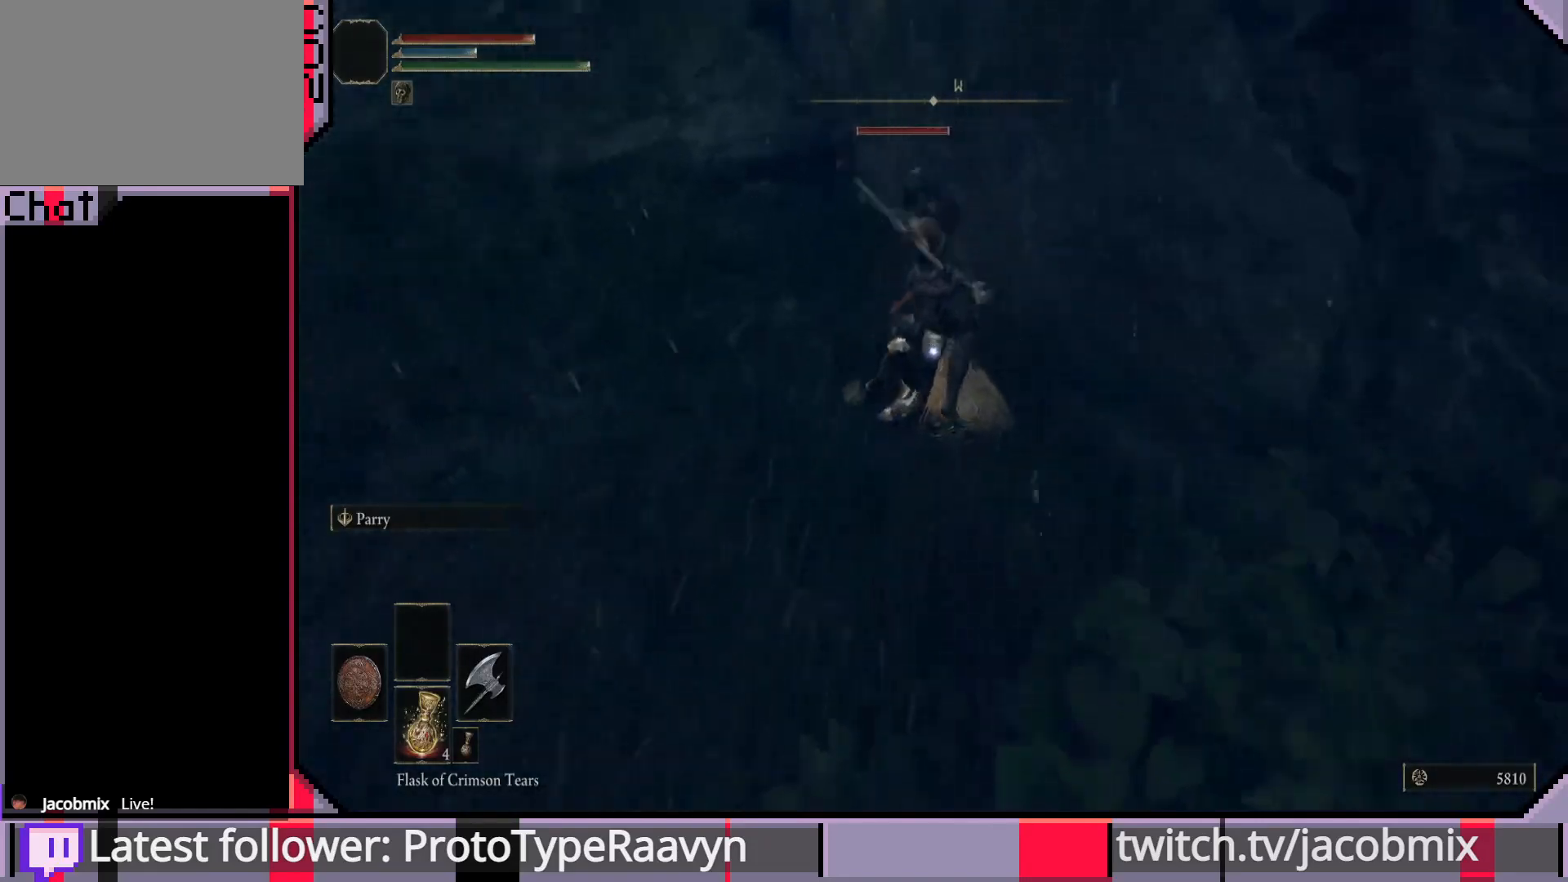
{"buttons": ["R1"], "left_stick": "up", "right_stick": "center", "events": [[217, "R1", "down"], [317, "R1", "up"], [400, "R1", "down"]]}
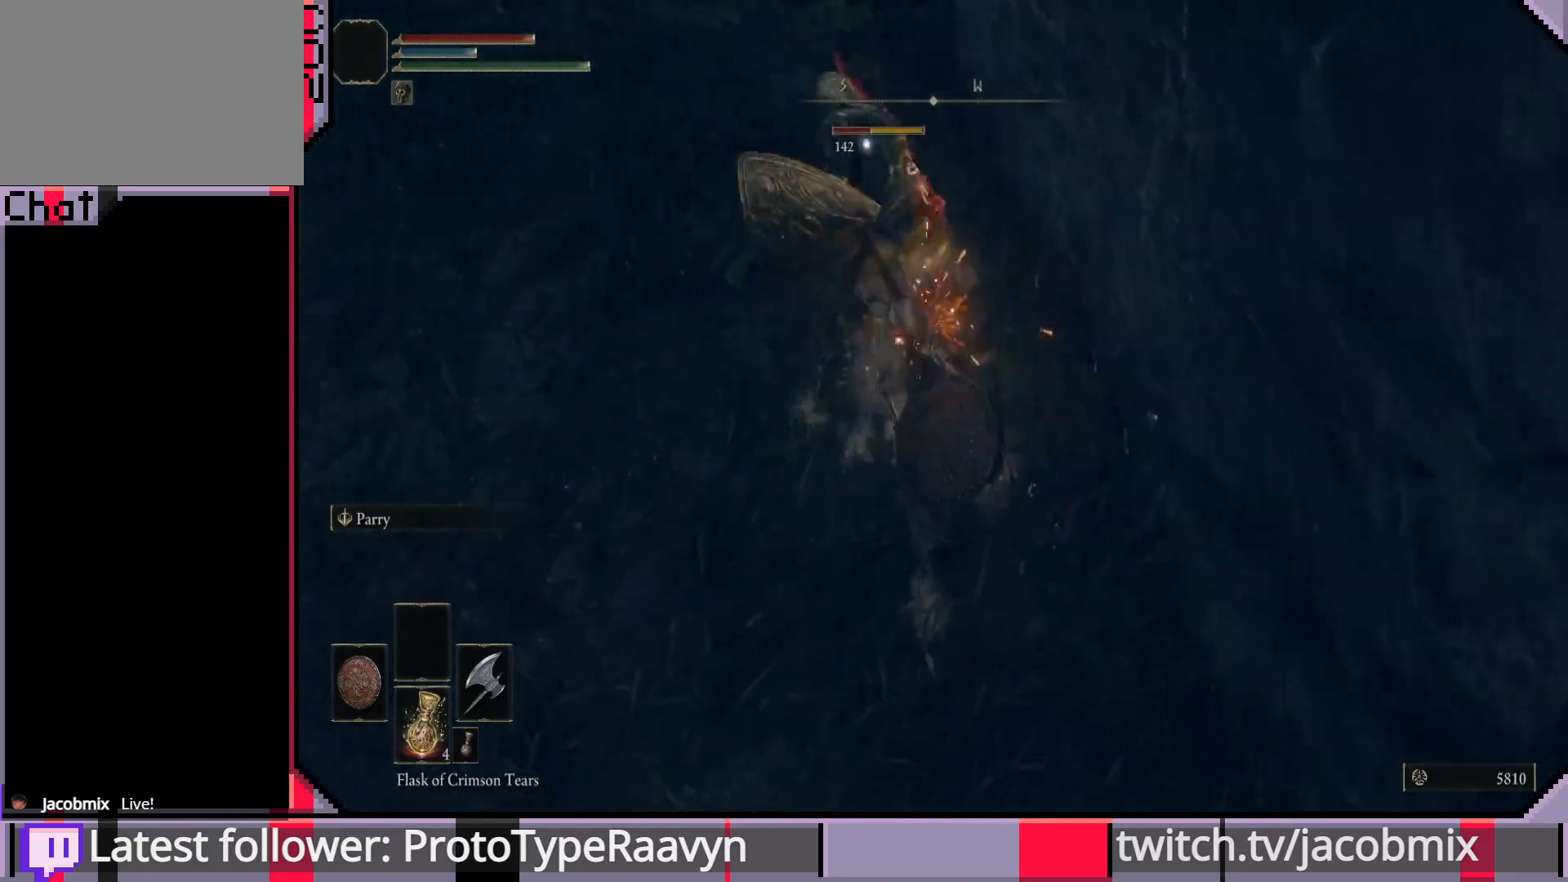
{"buttons": ["R1"], "left_stick": "up", "right_stick": "center", "events": [[17, "R1", "up"], [83, "R1", "down"], [200, "R1", "up"], [267, "R1", "down"], [383, "R1", "up"], [450, "R1", "down"]]}
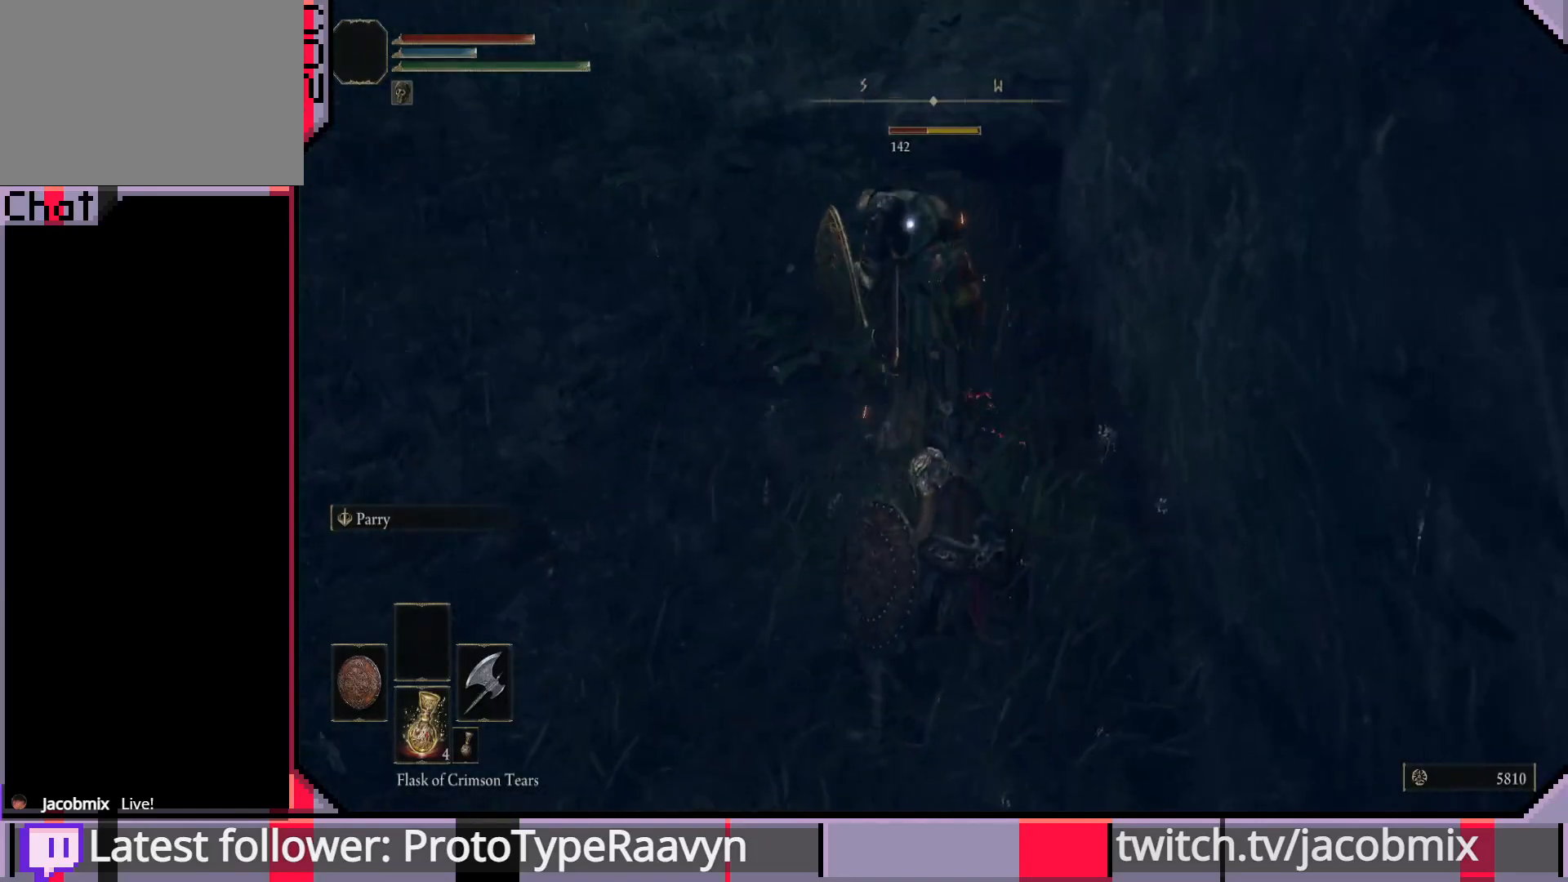
{"buttons": ["R1"], "left_stick": "up", "right_stick": "center", "events": [[67, "R1", "up"], [133, "R1", "down"], [233, "R1", "up"], [317, "R1", "down"], [417, "R1", "up"], [483, "R1", "down"]]}
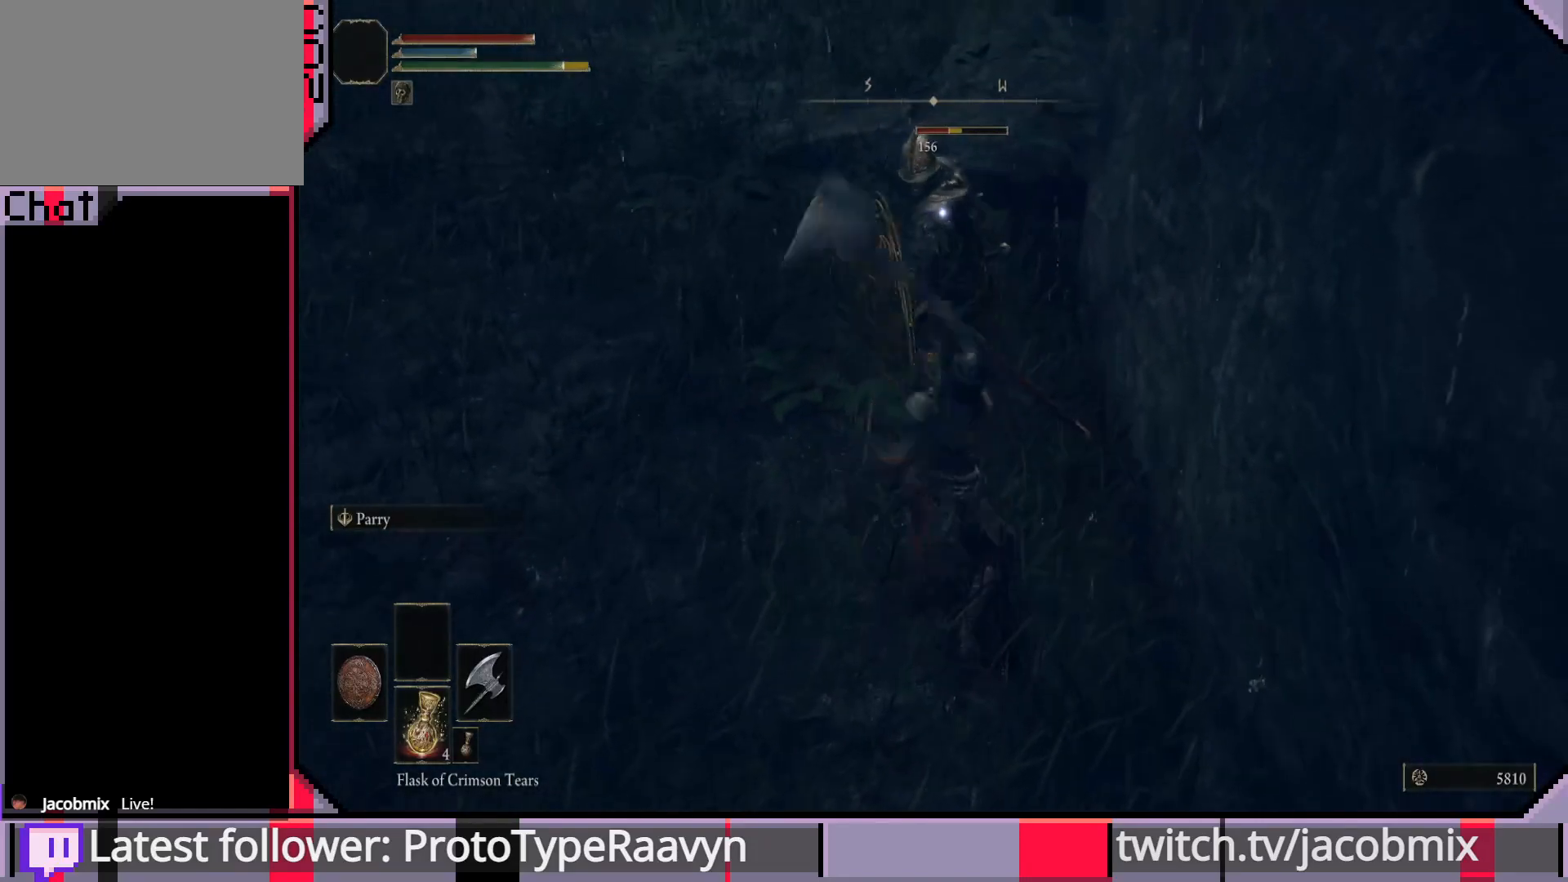
{"buttons": [], "left_stick": "up", "right_stick": "center", "events": [[100, "R1", "up"], [183, "R1", "down"], [300, "R1", "up"], [367, "R1", "down"], [483, "R1", "up"]]}
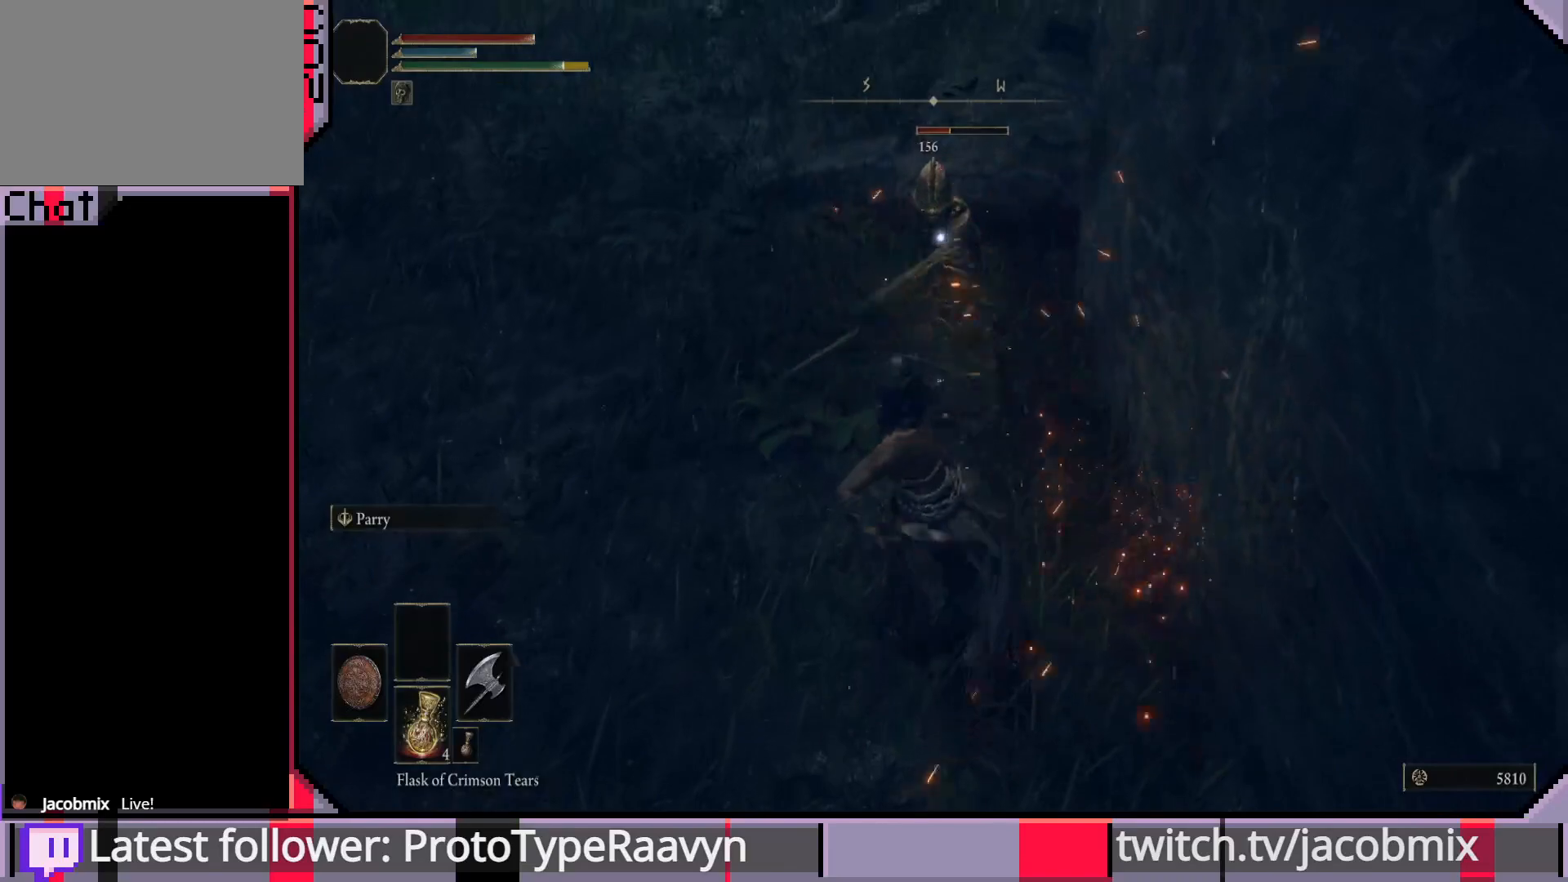
{"buttons": ["R1"], "left_stick": "up", "right_stick": "center", "events": [[50, "R1", "down"], [167, "R1", "up"], [250, "R1", "down"], [367, "R1", "up"], [433, "R1", "down"]]}
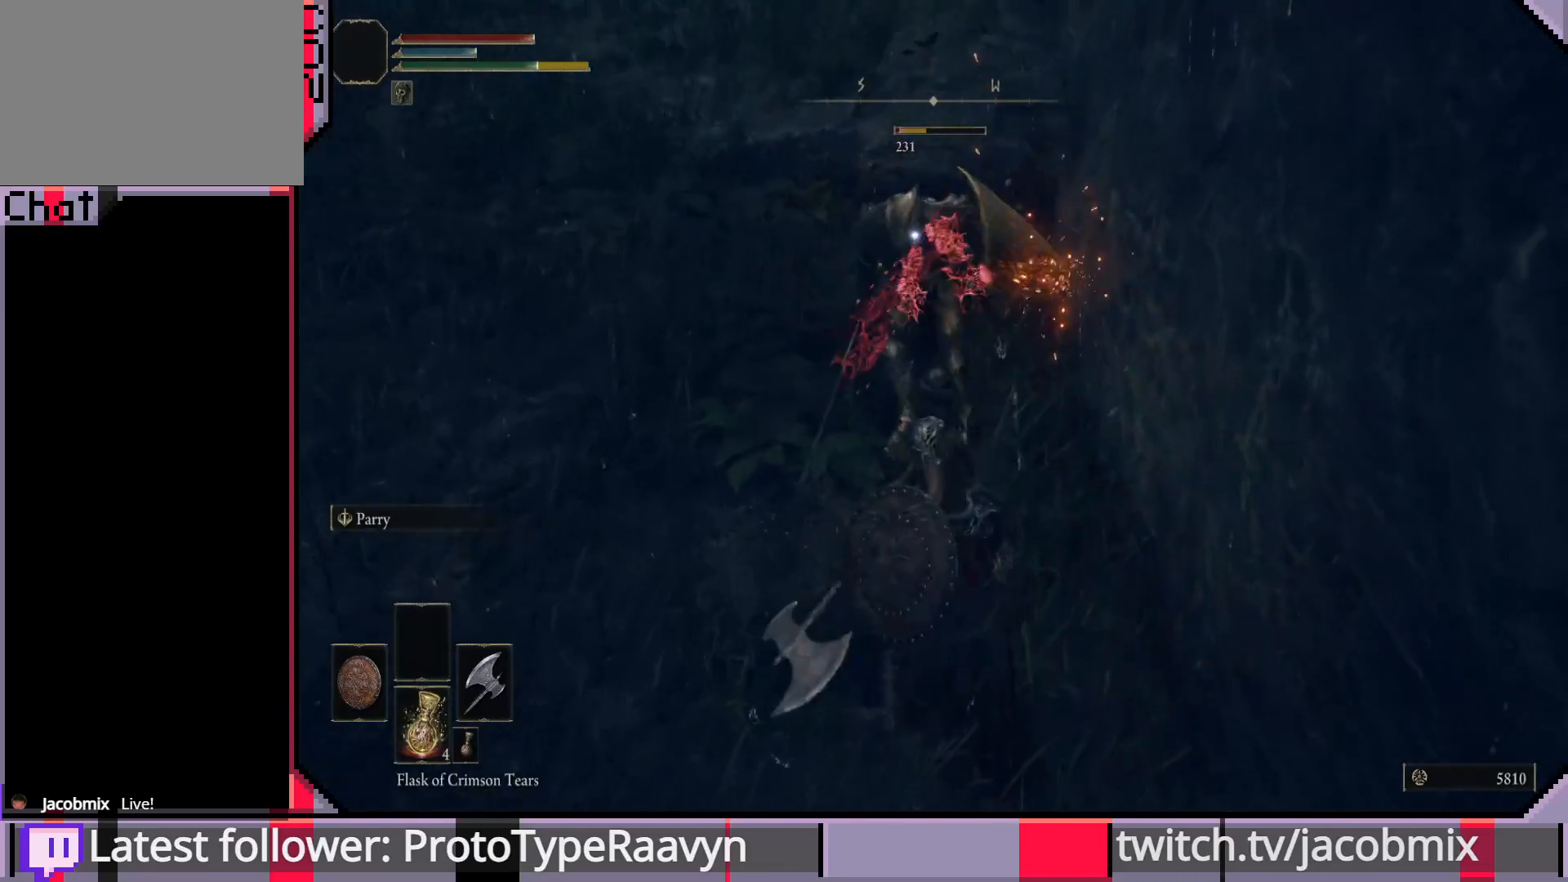
{"buttons": [], "left_stick": "up", "right_stick": "center", "events": [[50, "R1", "up"], [117, "R1", "down"], [233, "R1", "up"]]}
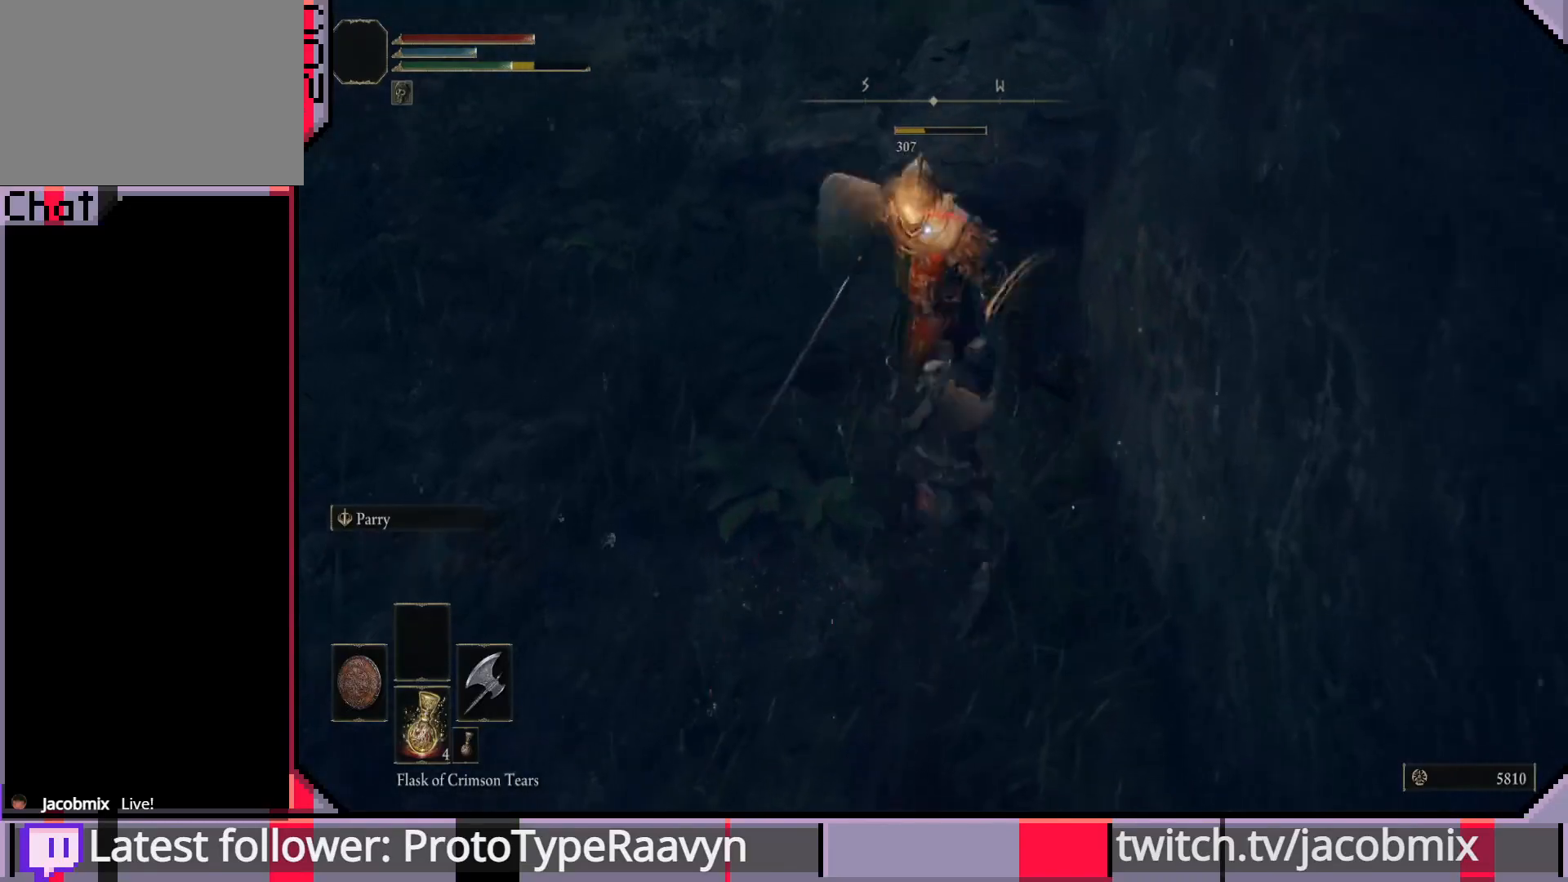
{"buttons": [], "left_stick": "down-left", "right_stick": "center", "events": [[117, "left_stick", "center"], [250, "left_stick", "down-left"]]}
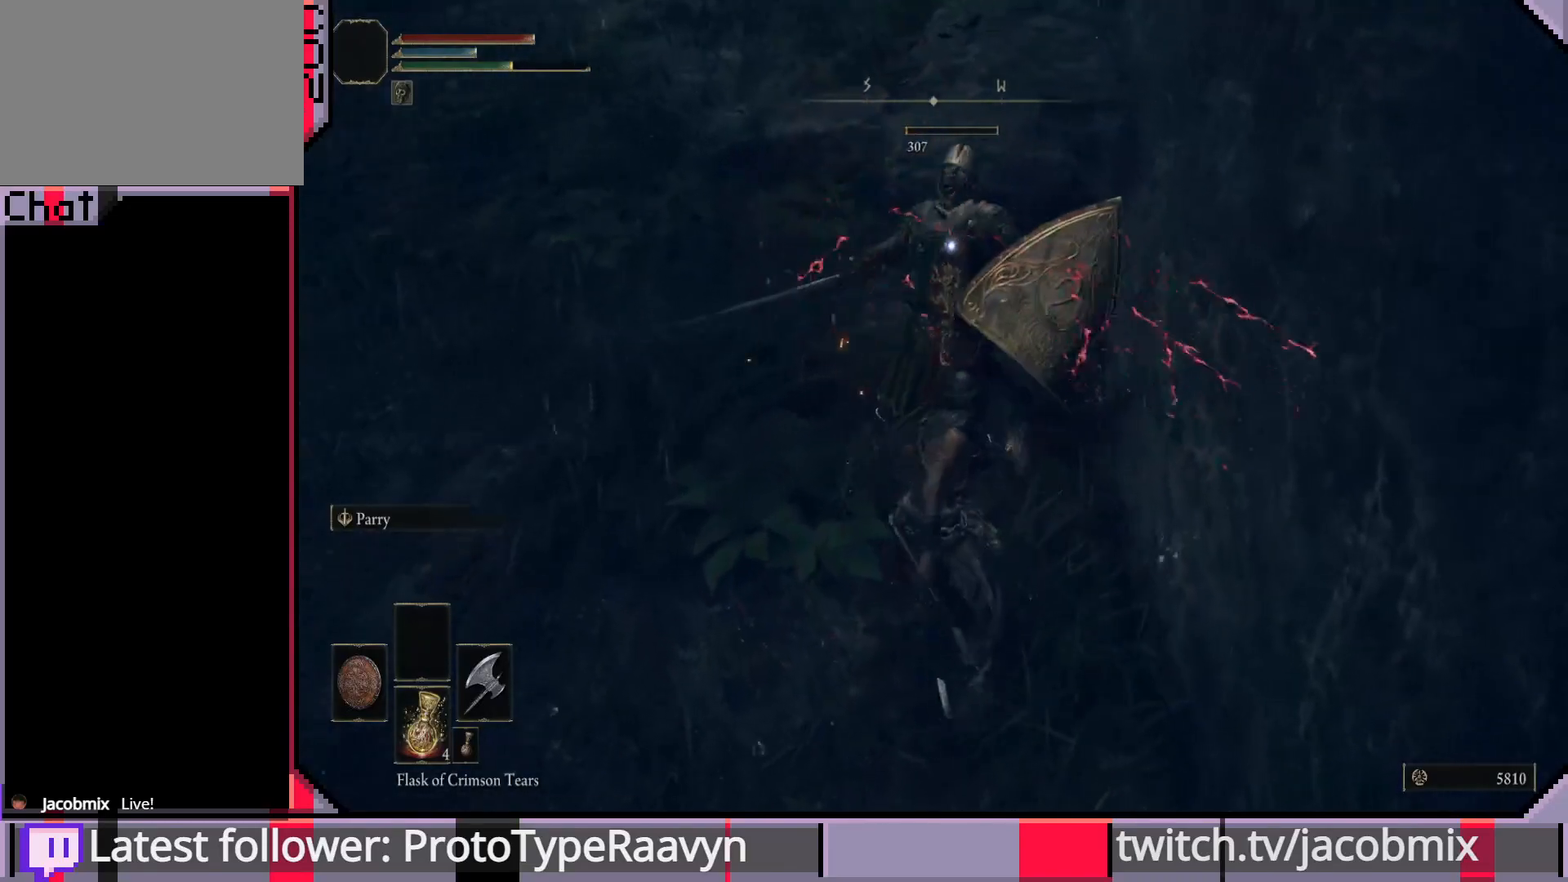
{"buttons": [], "left_stick": "down-left", "right_stick": "up", "events": [[233, "right_stick", "up"]]}
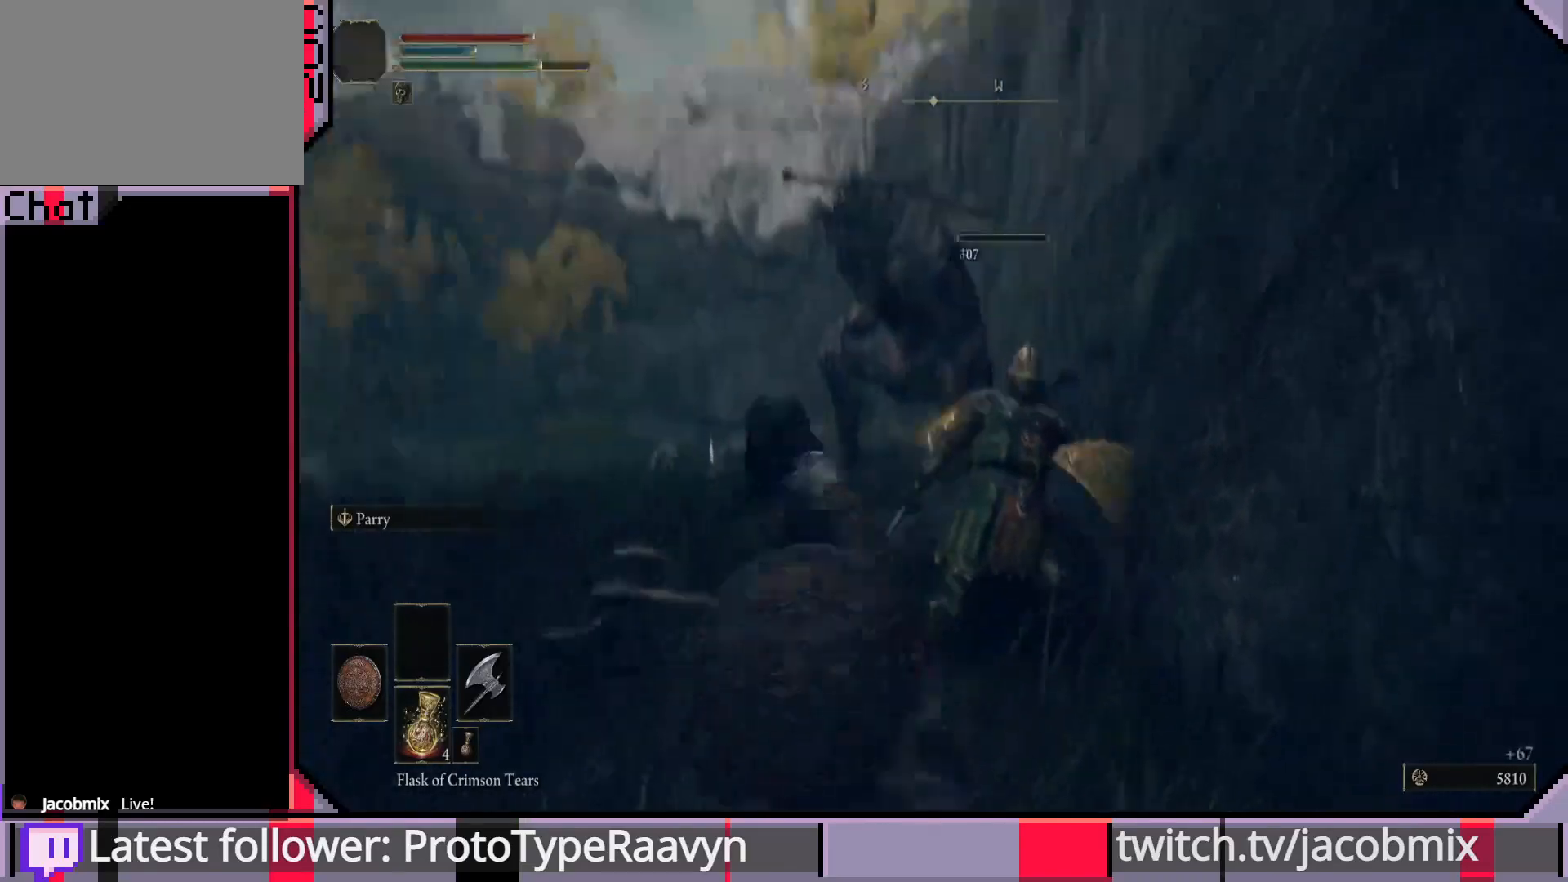
{"buttons": [], "left_stick": "down-left", "right_stick": "down-left", "events": [[133, "right_stick", "center"], [250, "right_stick", "down-left"]]}
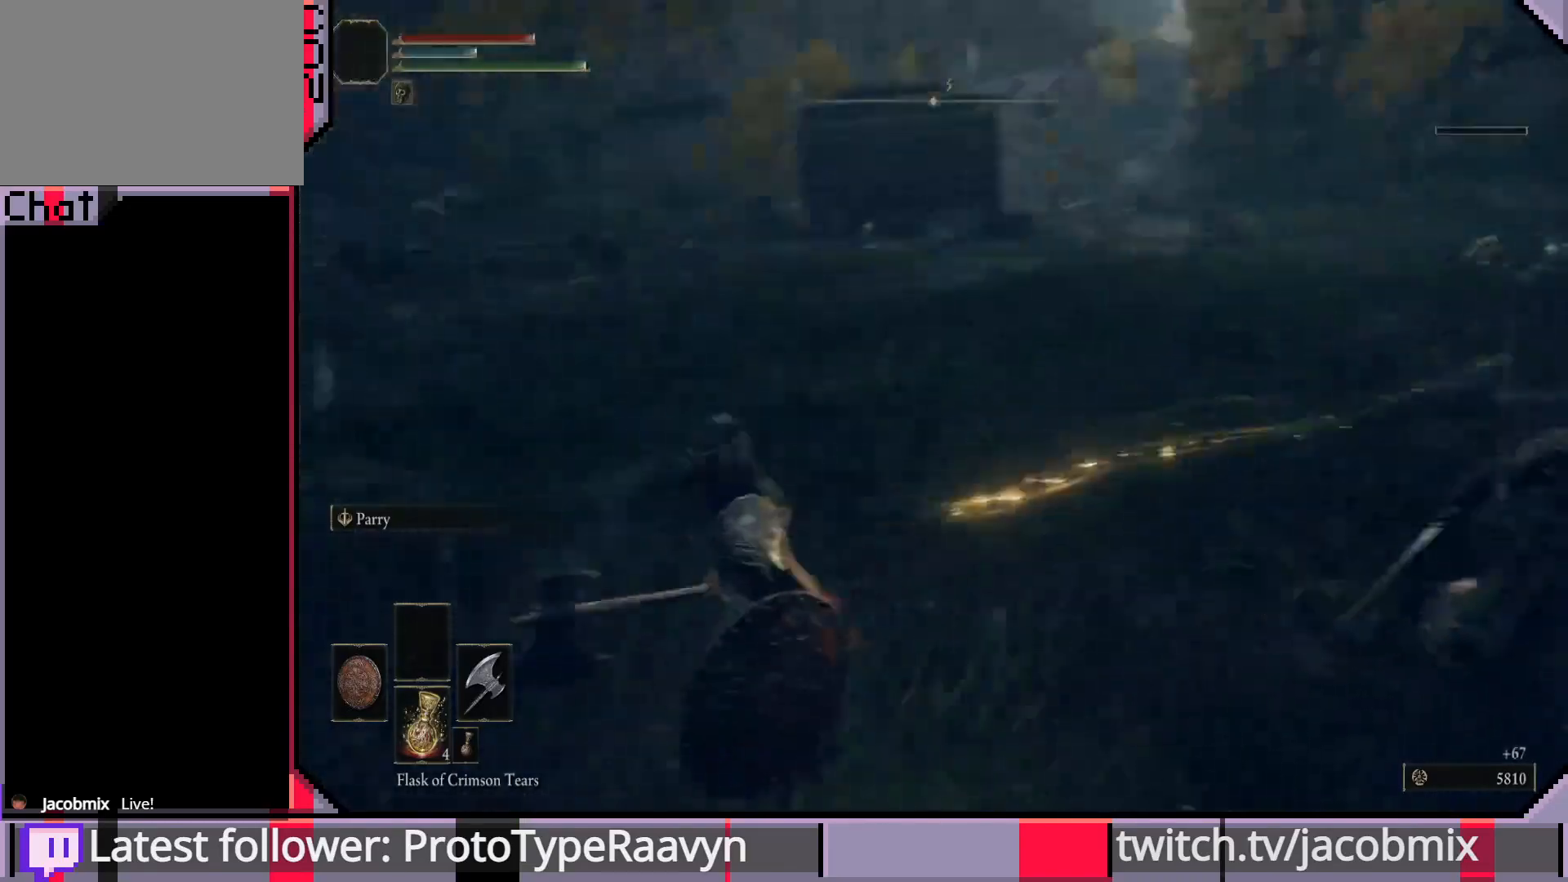
{"buttons": [], "left_stick": "left", "right_stick": "right", "events": [[17, "right_stick", "center"], [450, "left_stick", "left"], [483, "right_stick", "right"]]}
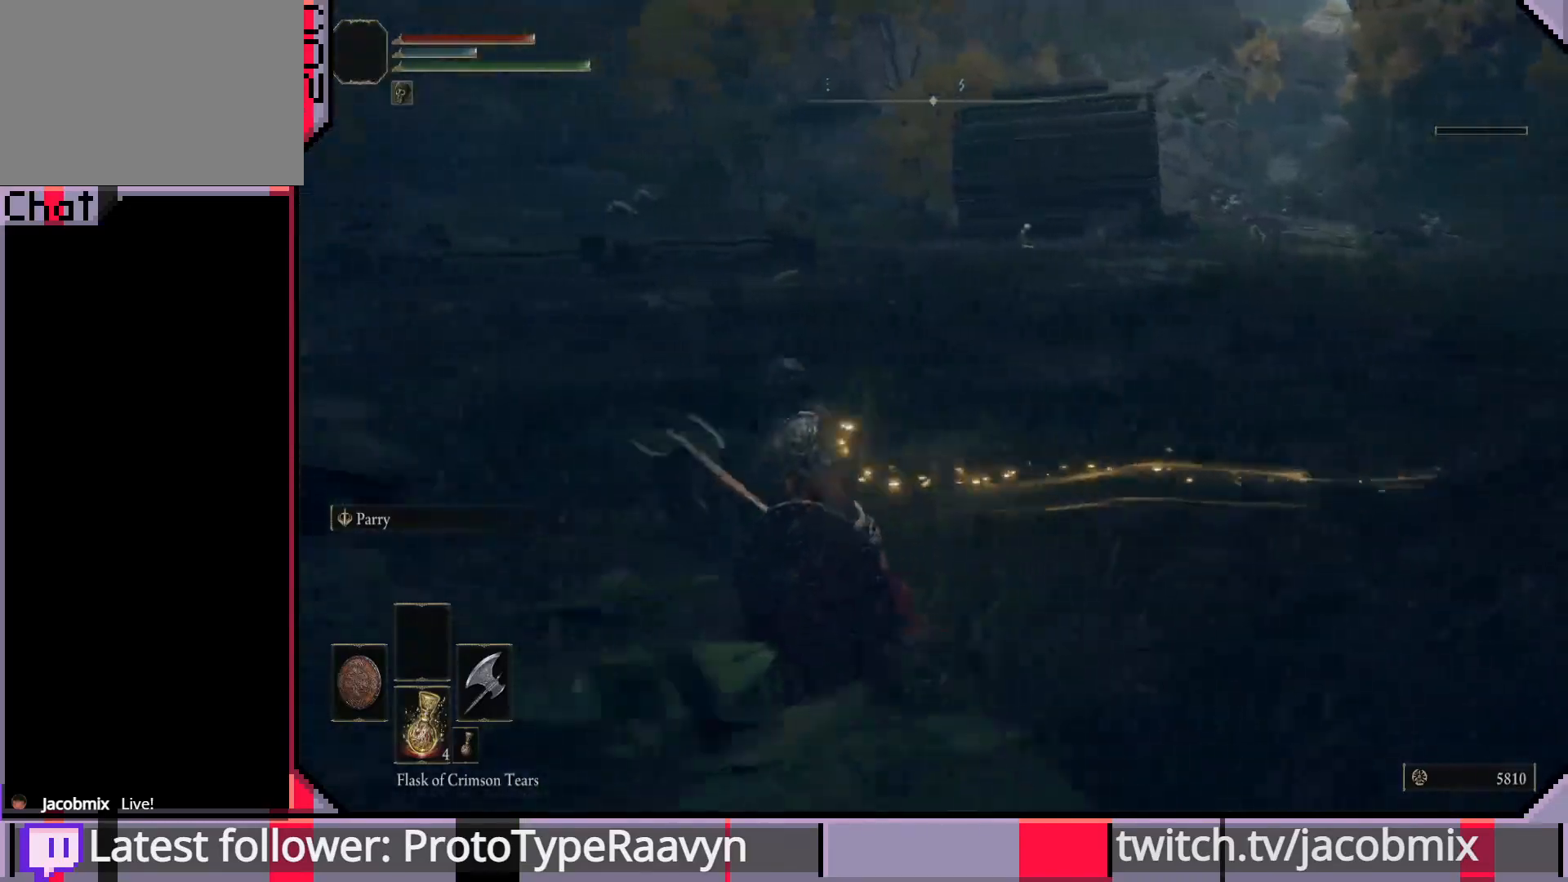
{"buttons": [], "left_stick": "left", "right_stick": "right", "events": []}
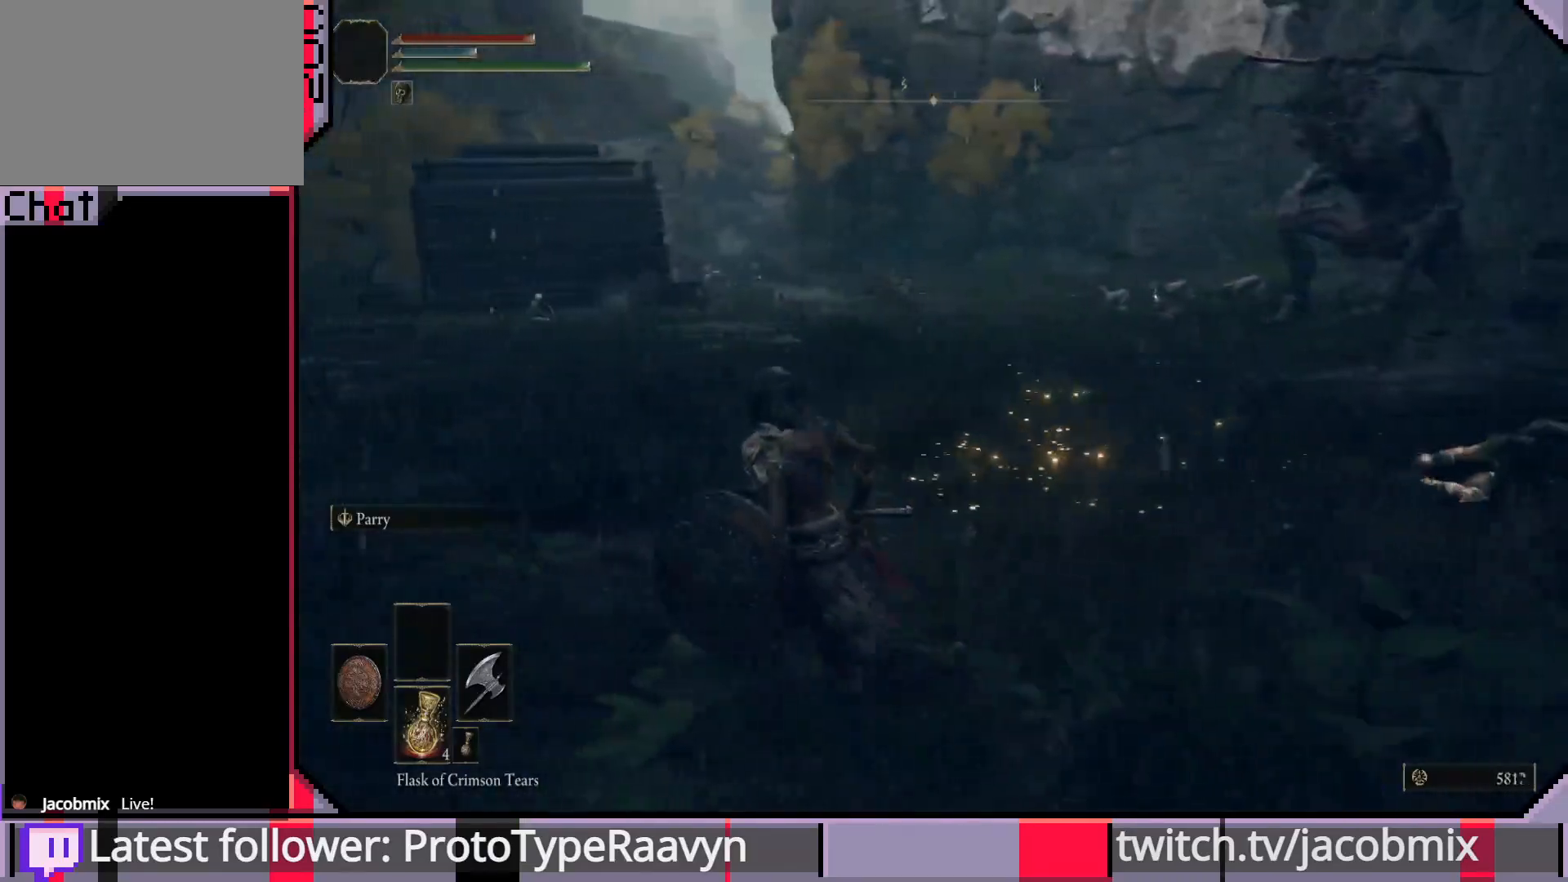
{"buttons": [], "left_stick": "left", "right_stick": "center", "events": [[83, "right_stick", "left"], [267, "right_stick", "center"]]}
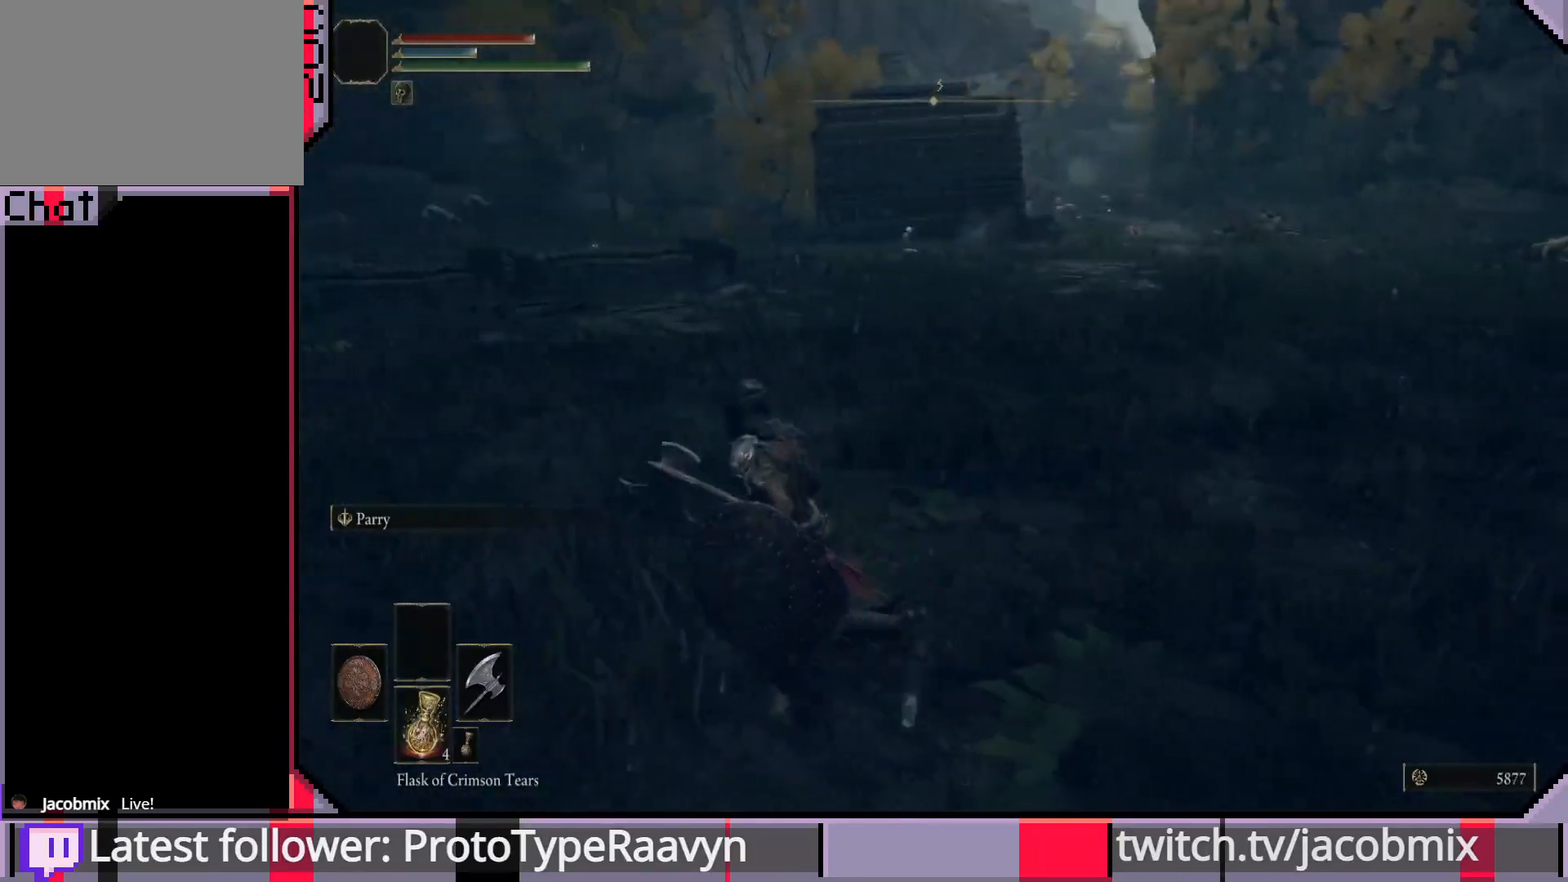
{"buttons": ["R3"], "left_stick": "left", "right_stick": "center", "events": [[67, "R3", "down"], [183, "R3", "up"], [417, "right_stick", "left"], [500, "R3", "down"], [500, "right_stick", "center"]]}
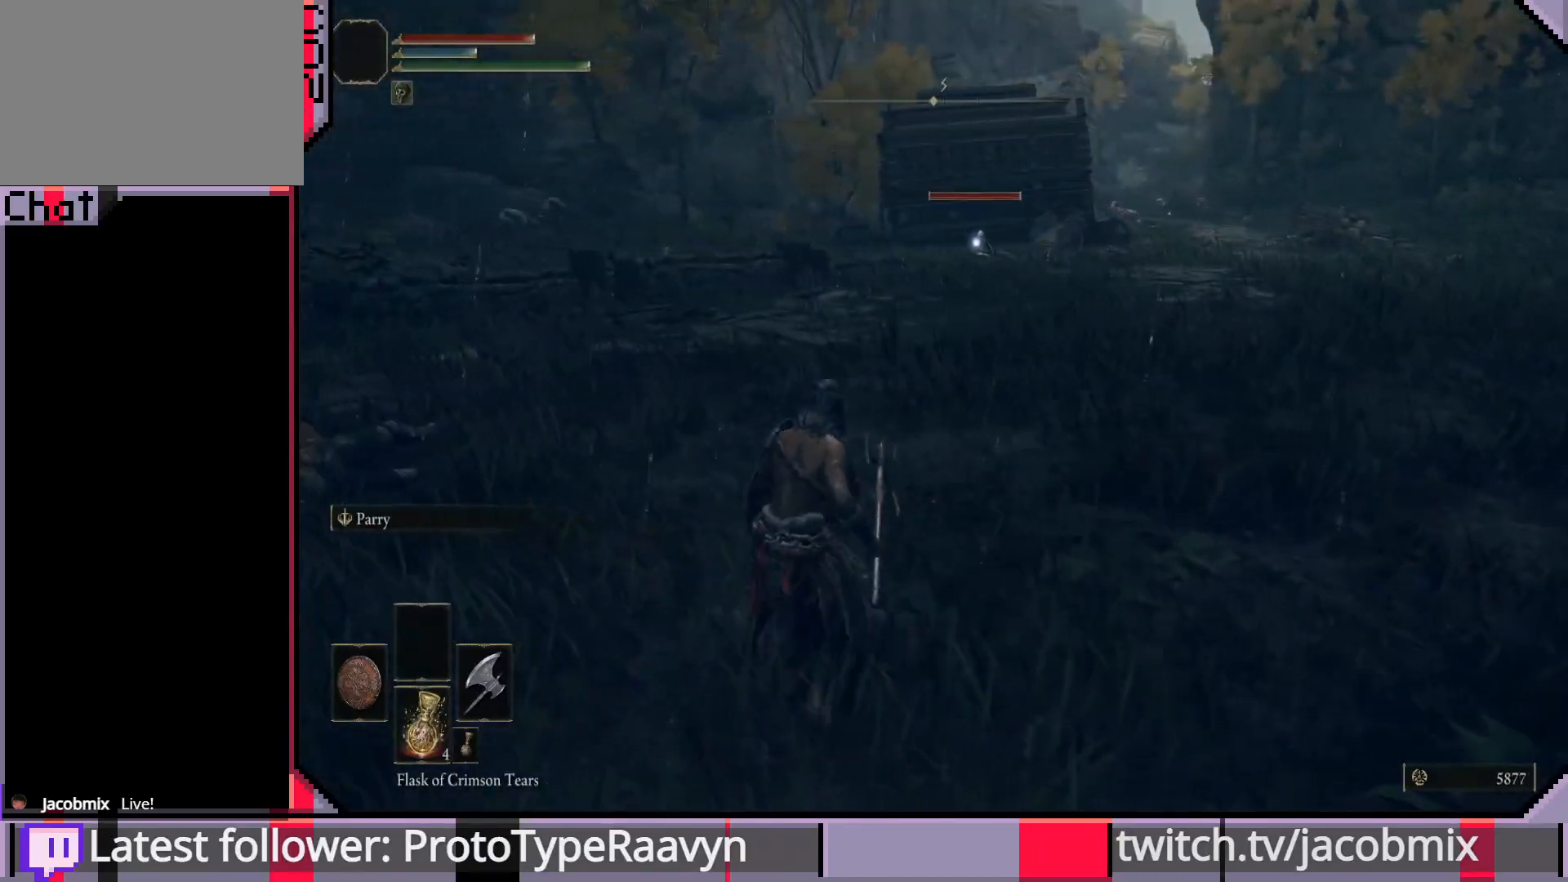
{"buttons": [], "left_stick": "up-left", "right_stick": "center", "events": [[100, "R3", "up"], [100, "right_stick", "left"], [350, "left_stick", "up-left"], [367, "right_stick", "center"], [417, "R3", "down"], [483, "R3", "up"]]}